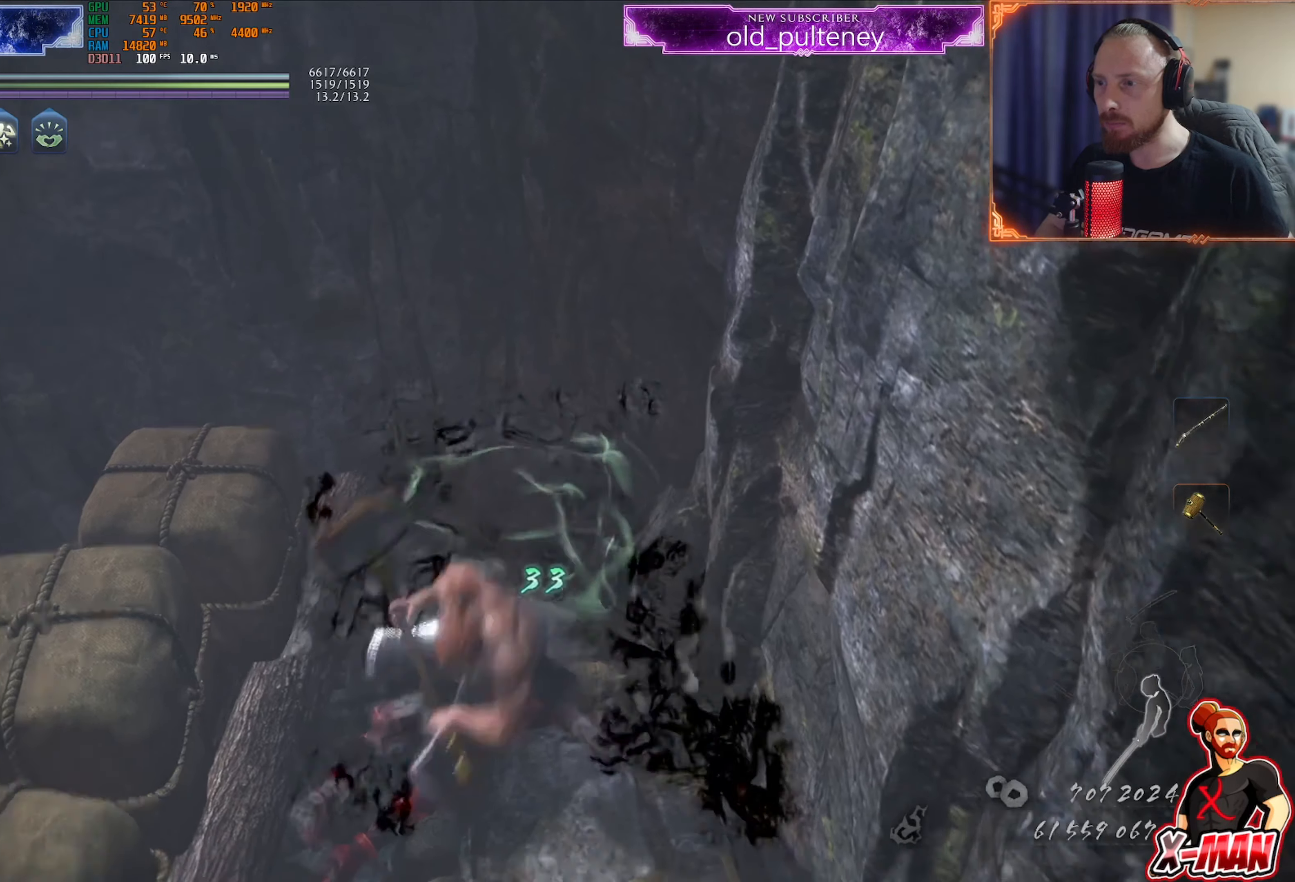
Gameplay with a controller (PlayStation layout); each line is a JSON object with the inputs held at the frame after it. "events" lists button and stick changes between this image and that frame as [ms after this image, input, new state], when the widget could be followed in between. Not read: L3.
{"buttons": [], "left_stick": "center", "right_stick": "center", "events": [[250, "left_stick", "center"], [500, "CIRCLE", "up"]]}
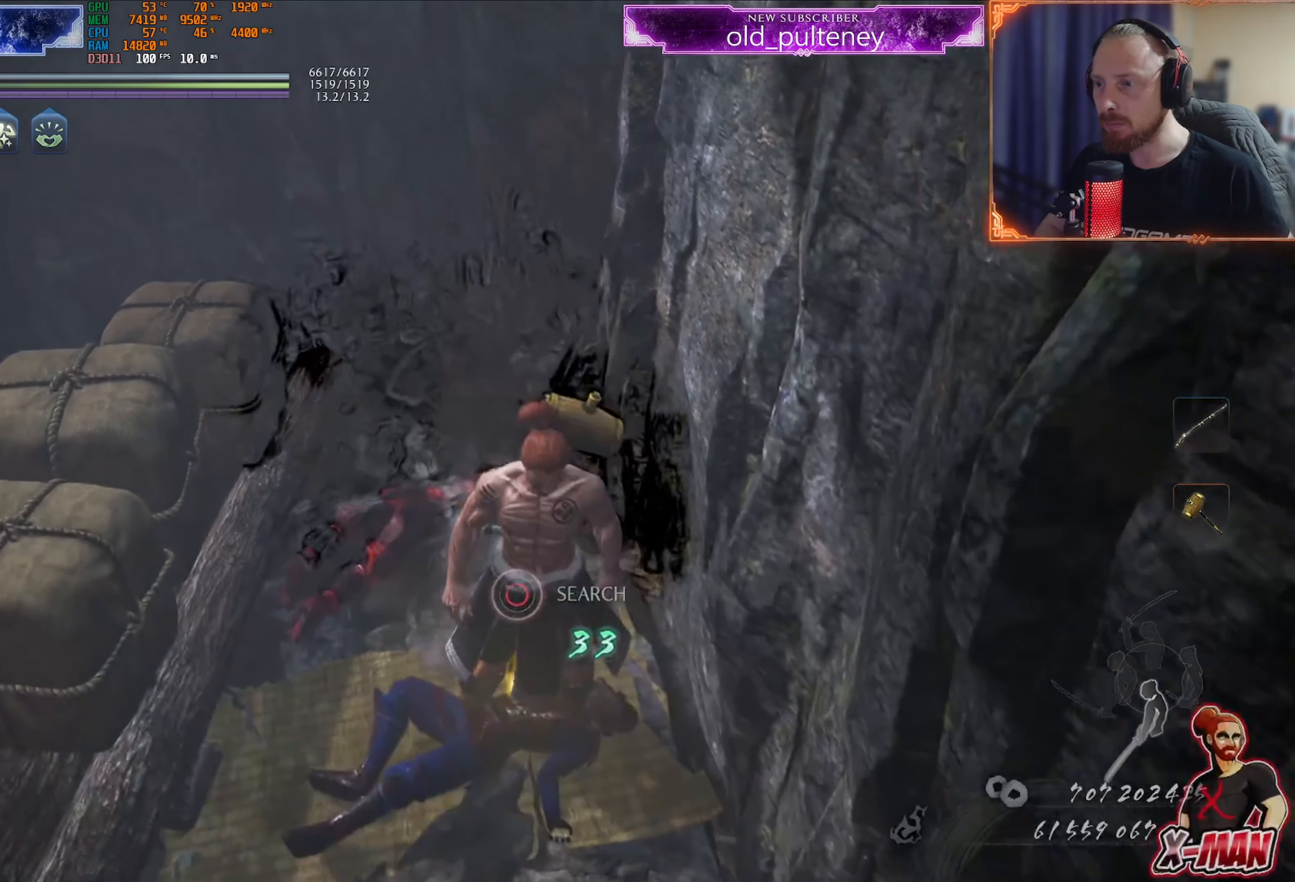
{"buttons": [], "left_stick": "up", "right_stick": "left", "events": [[267, "right_stick", "left"], [351, "left_stick", "up"]]}
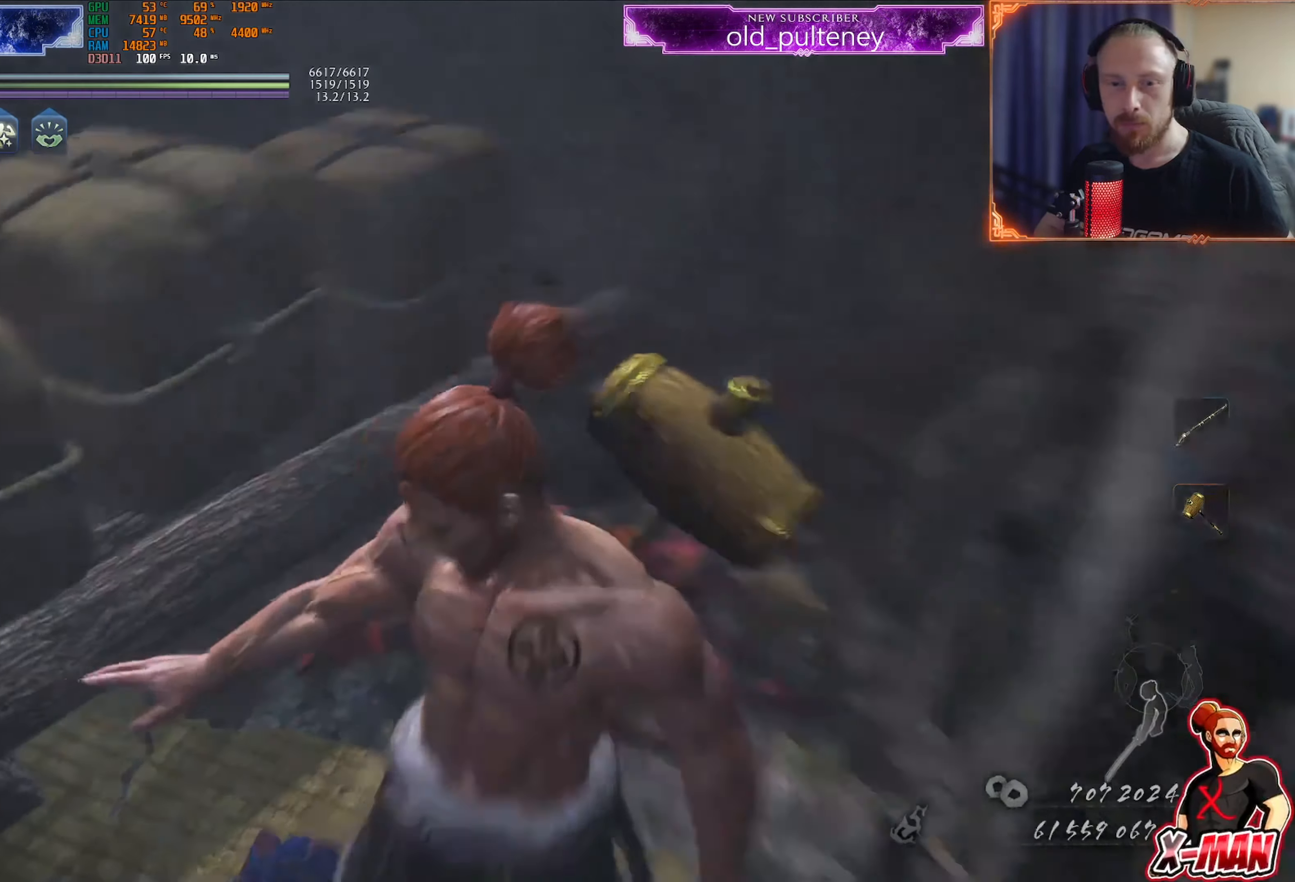
{"buttons": [], "left_stick": "center", "right_stick": "center", "events": [[250, "left_stick", "up-right"], [434, "right_stick", "center"], [467, "left_stick", "center"]]}
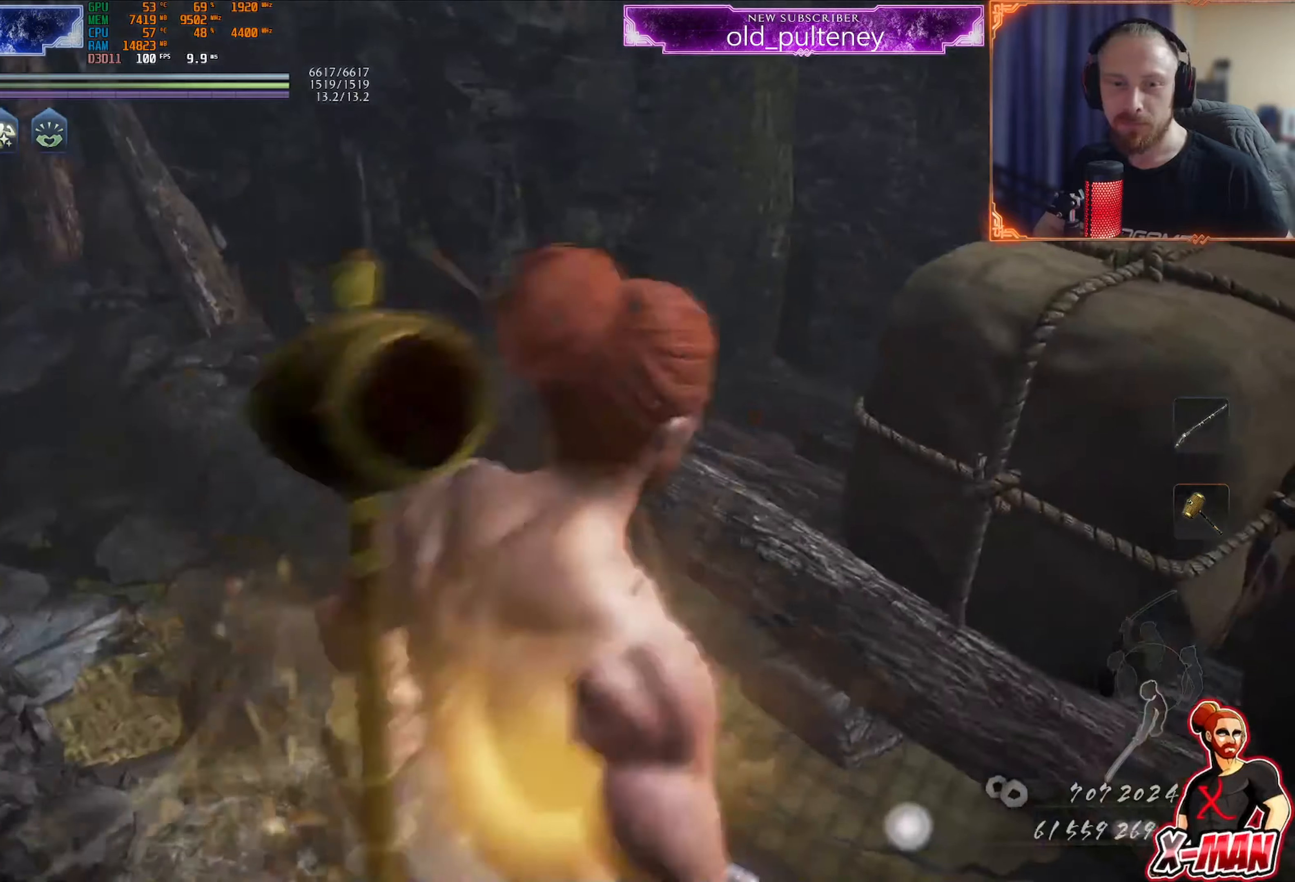
{"buttons": [], "left_stick": "center", "right_stick": "center", "events": [[117, "right_stick", "left"], [184, "L1", "down"], [217, "right_stick", "center"], [251, "left_stick", "down"], [334, "CIRCLE", "down"], [368, "L1", "up"], [384, "left_stick", "center"], [418, "CIRCLE", "up"]]}
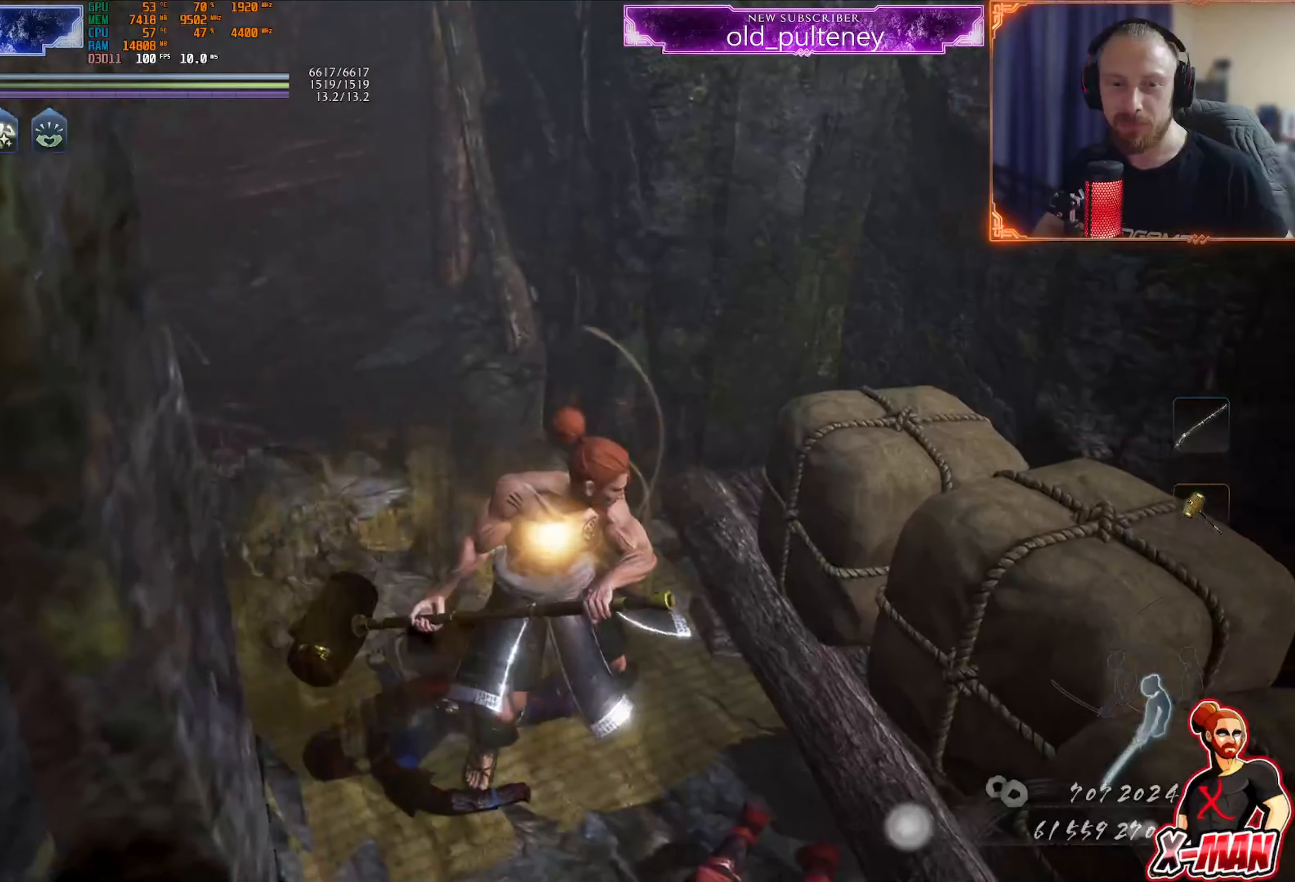
{"buttons": [], "left_stick": "down", "right_stick": "center", "events": [[17, "CIRCLE", "down"], [83, "CIRCLE", "up"], [167, "CIRCLE", "down"], [250, "CIRCLE", "up"], [317, "CIRCLE", "down"], [417, "CIRCLE", "up"], [500, "left_stick", "down"]]}
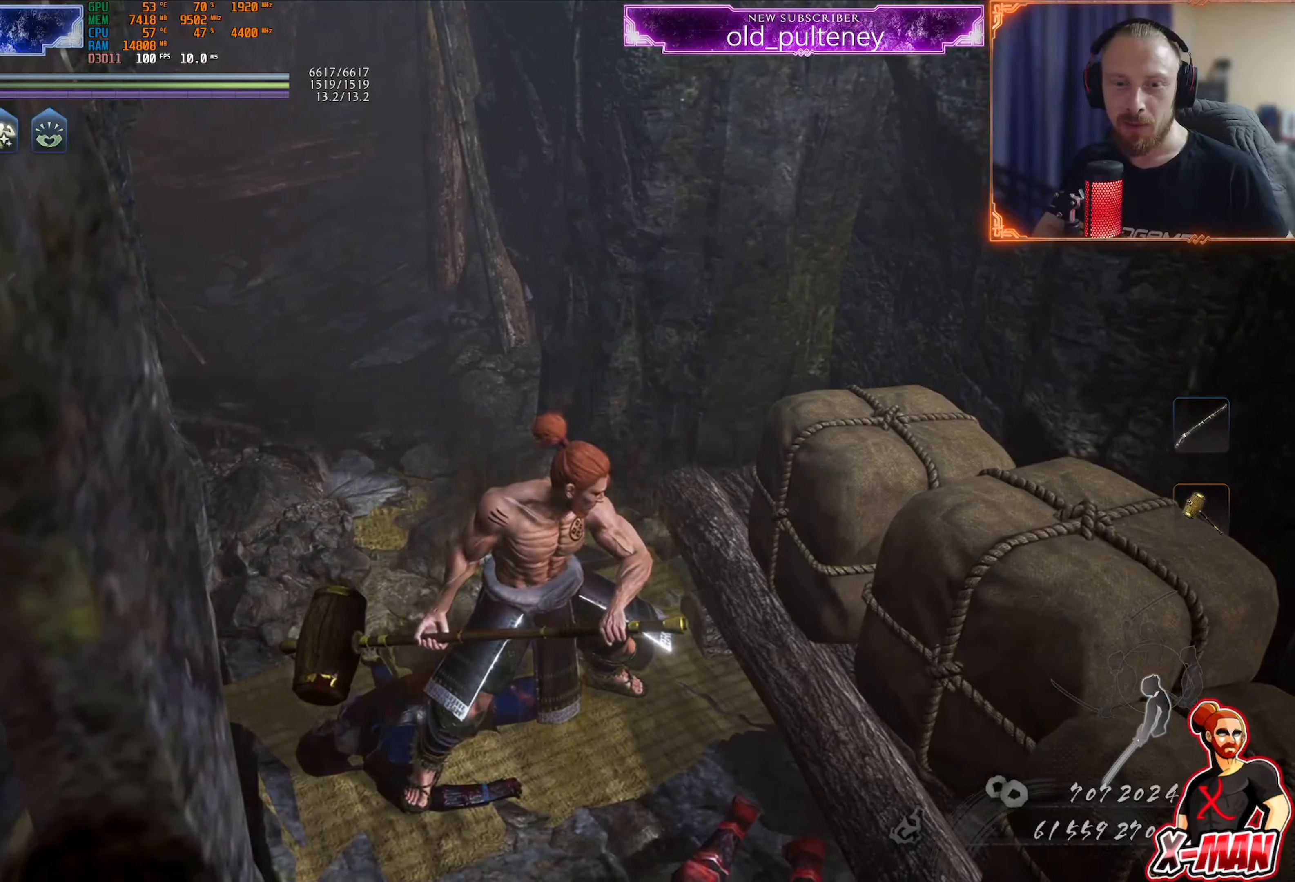
{"buttons": [], "left_stick": "up", "right_stick": "center", "events": [[351, "left_stick", "center"], [418, "left_stick", "up"]]}
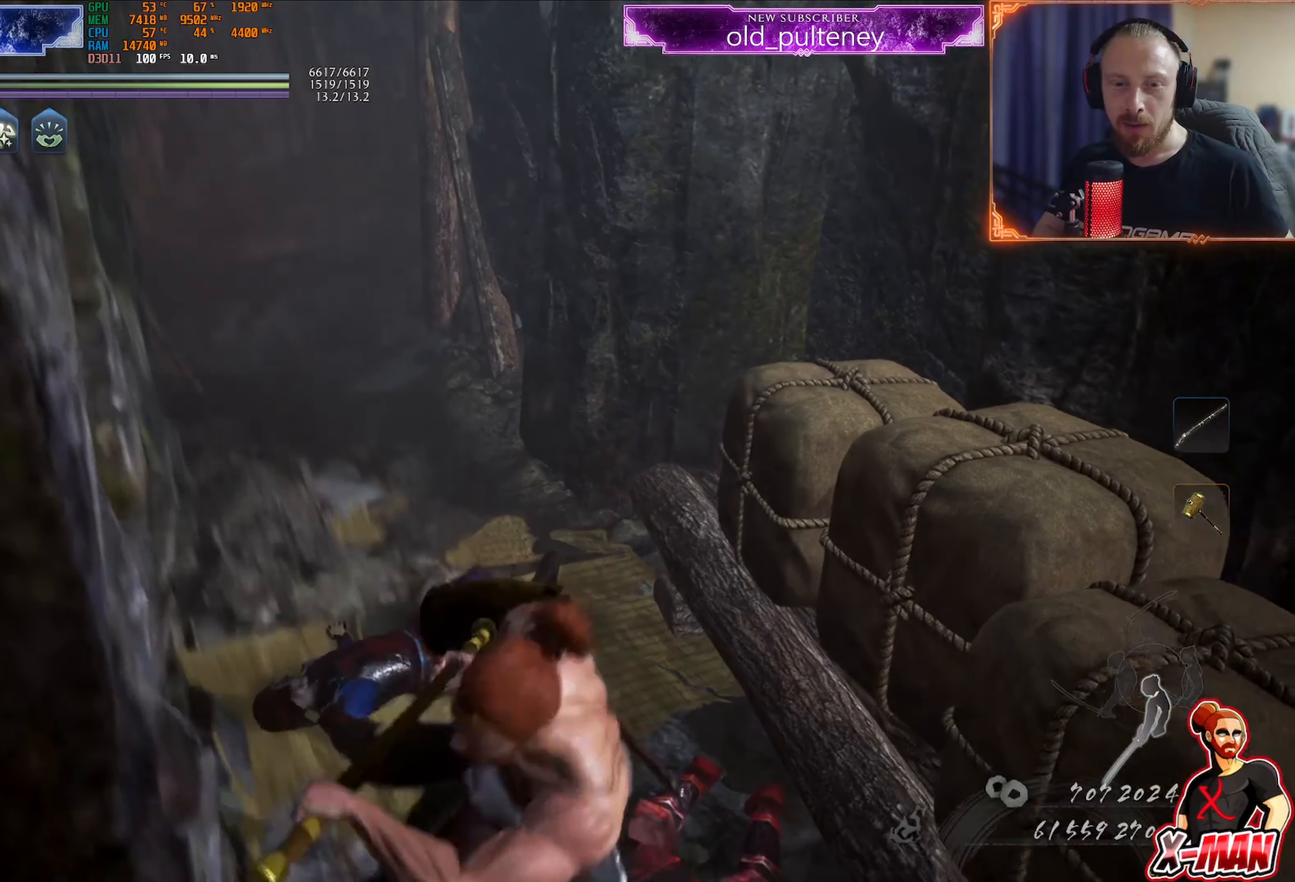
{"buttons": [], "left_stick": "up", "right_stick": "center", "events": [[400, "CROSS", "down"], [500, "CROSS", "up"]]}
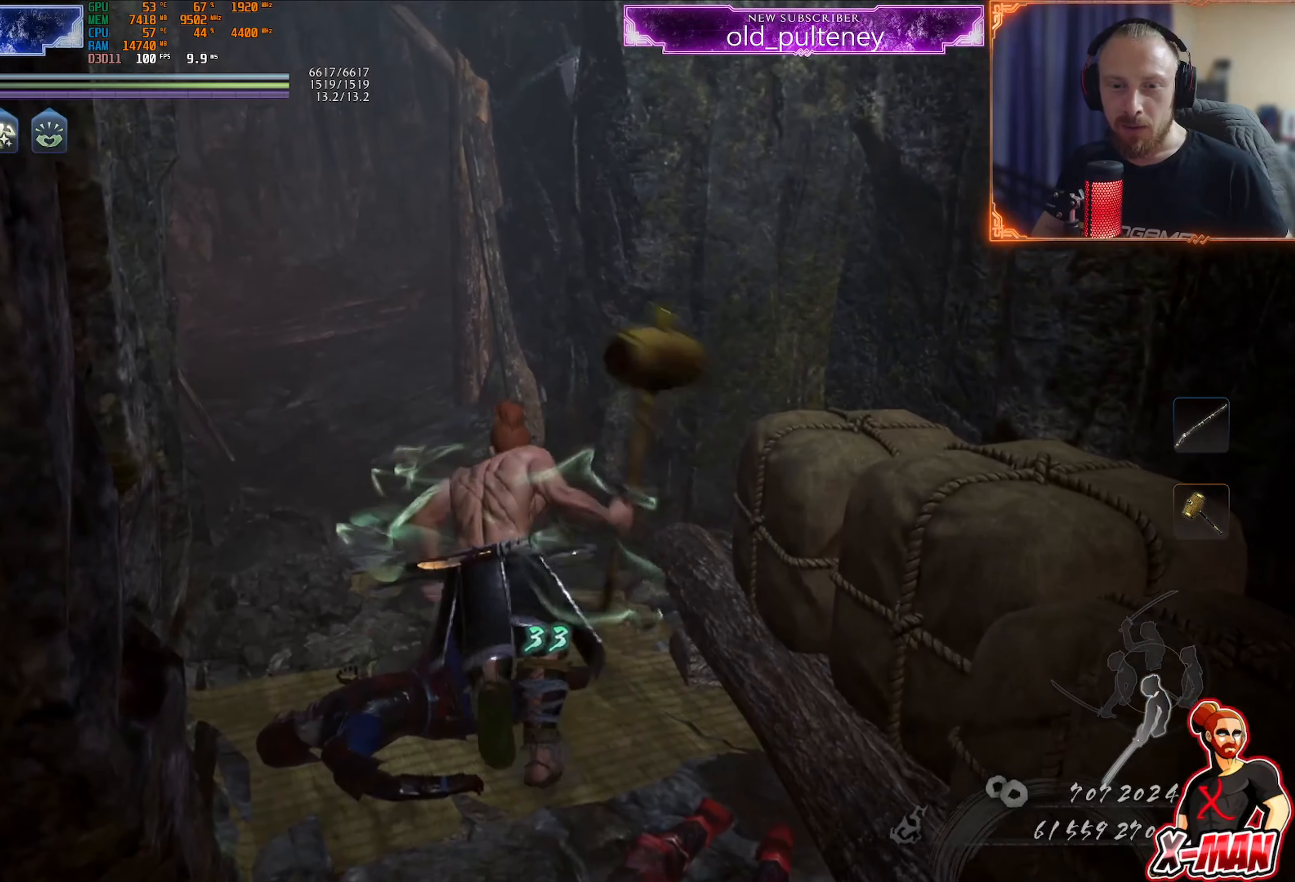
{"buttons": ["CROSS"], "left_stick": "down", "right_stick": "center", "events": [[117, "left_stick", "center"], [151, "right_stick", "up-right"], [334, "left_stick", "down"], [384, "right_stick", "center"], [484, "CROSS", "down"]]}
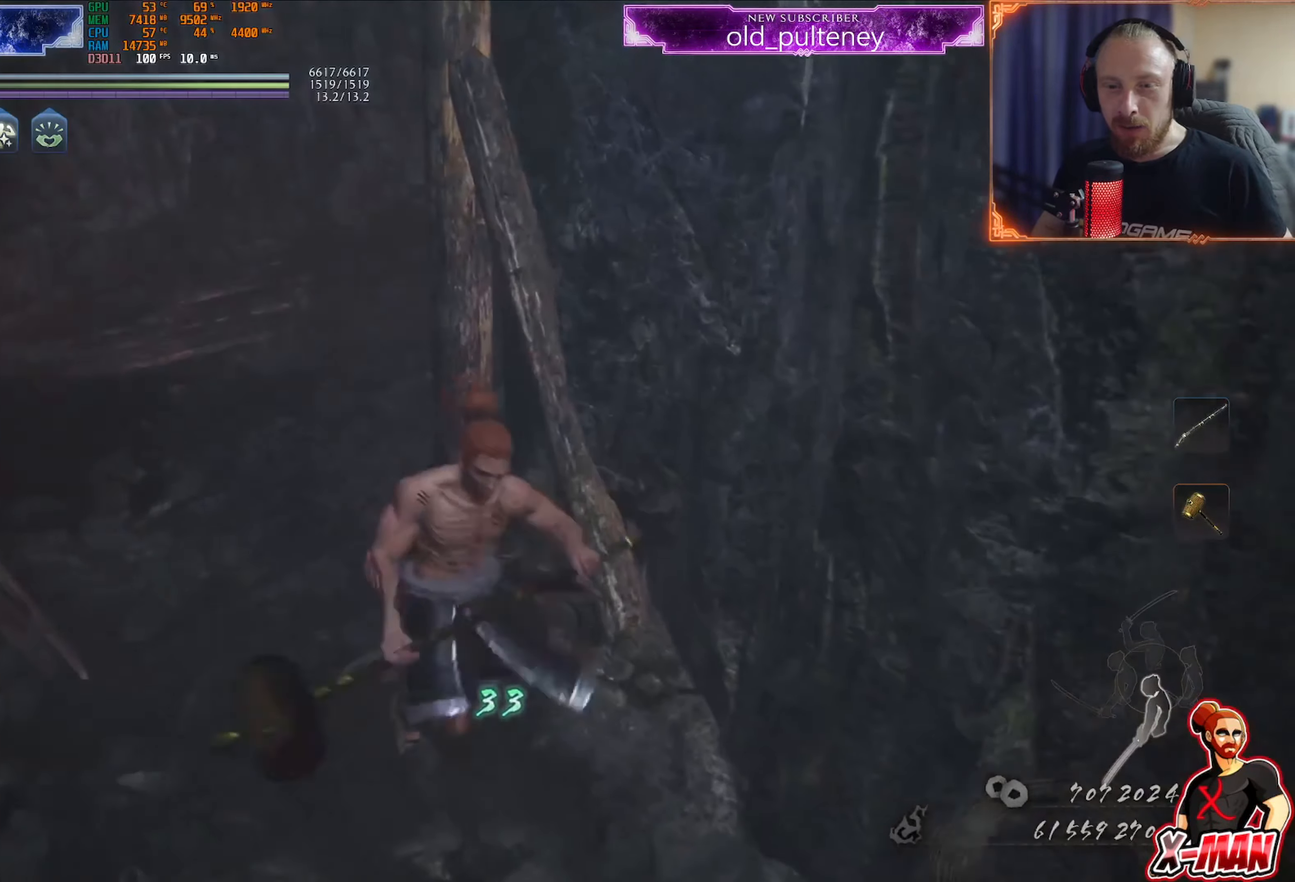
{"buttons": ["CROSS"], "left_stick": "up", "right_stick": "center", "events": [[83, "CROSS", "up"], [167, "left_stick", "up-right"], [250, "right_stick", "left"], [284, "left_stick", "up"], [367, "right_stick", "center"], [467, "CROSS", "down"]]}
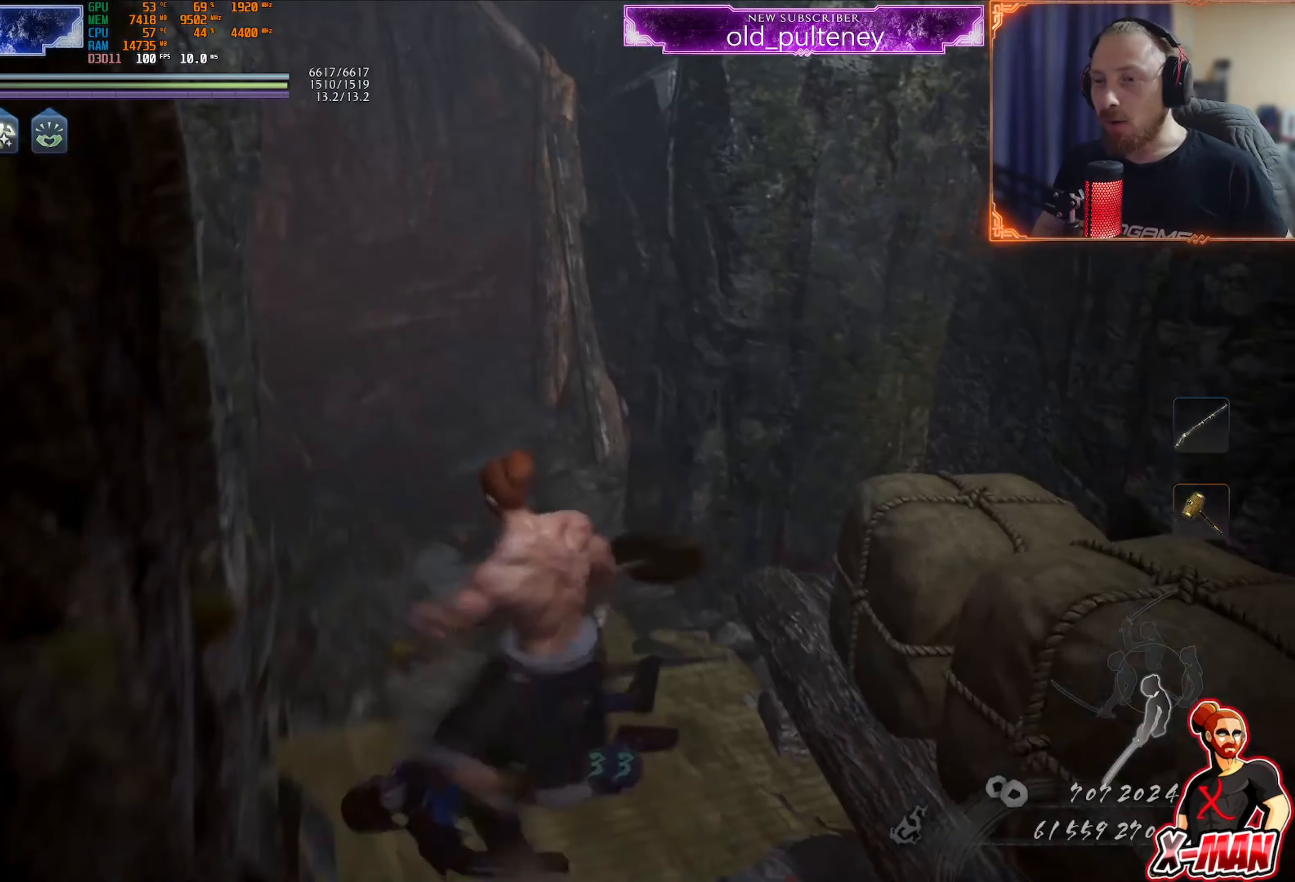
{"buttons": ["CROSS", "L1"], "left_stick": "up", "right_stick": "center", "events": [[67, "CROSS", "up"], [167, "right_stick", "up-right"], [284, "right_stick", "center"], [384, "L1", "down"], [468, "CROSS", "down"]]}
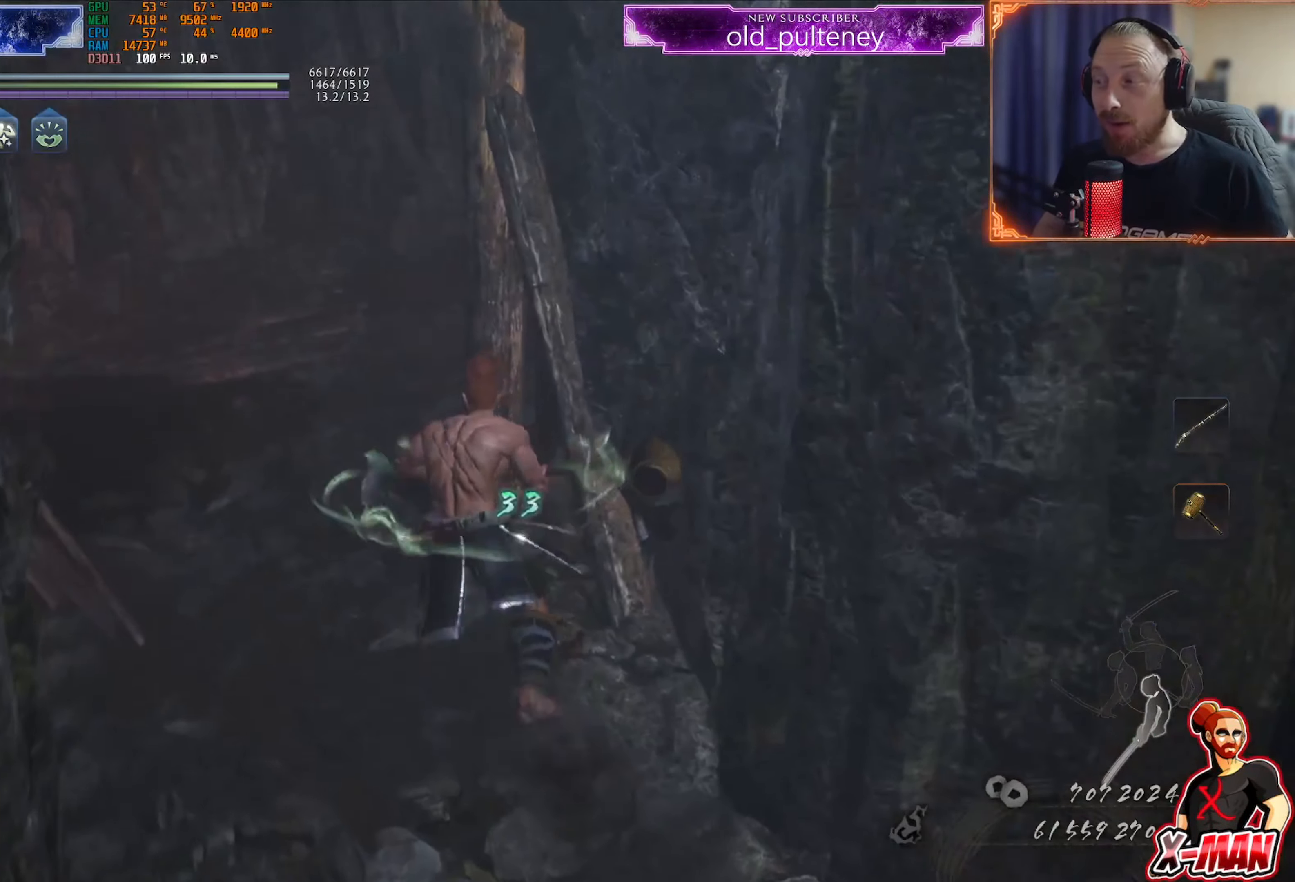
{"buttons": ["CROSS", "L1"], "left_stick": "up", "right_stick": "center", "events": [[100, "CROSS", "up"], [167, "L1", "up"], [217, "right_stick", "right"], [384, "L1", "down"], [384, "right_stick", "center"], [450, "CROSS", "down"]]}
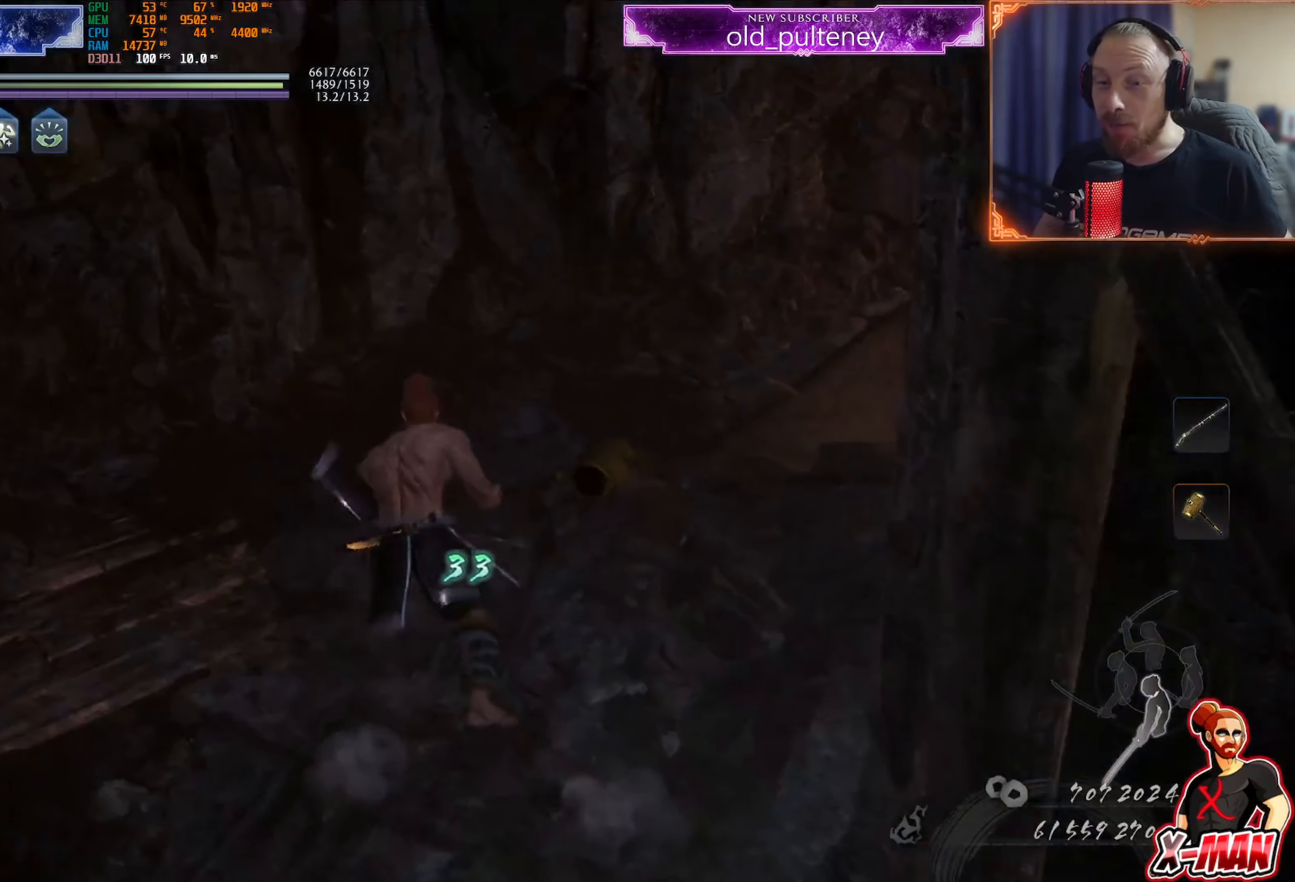
{"buttons": ["L1"], "left_stick": "up", "right_stick": "down-right", "events": [[34, "CROSS", "up"], [117, "L1", "up"], [151, "right_stick", "right"], [267, "right_stick", "down-right"], [434, "L1", "down"]]}
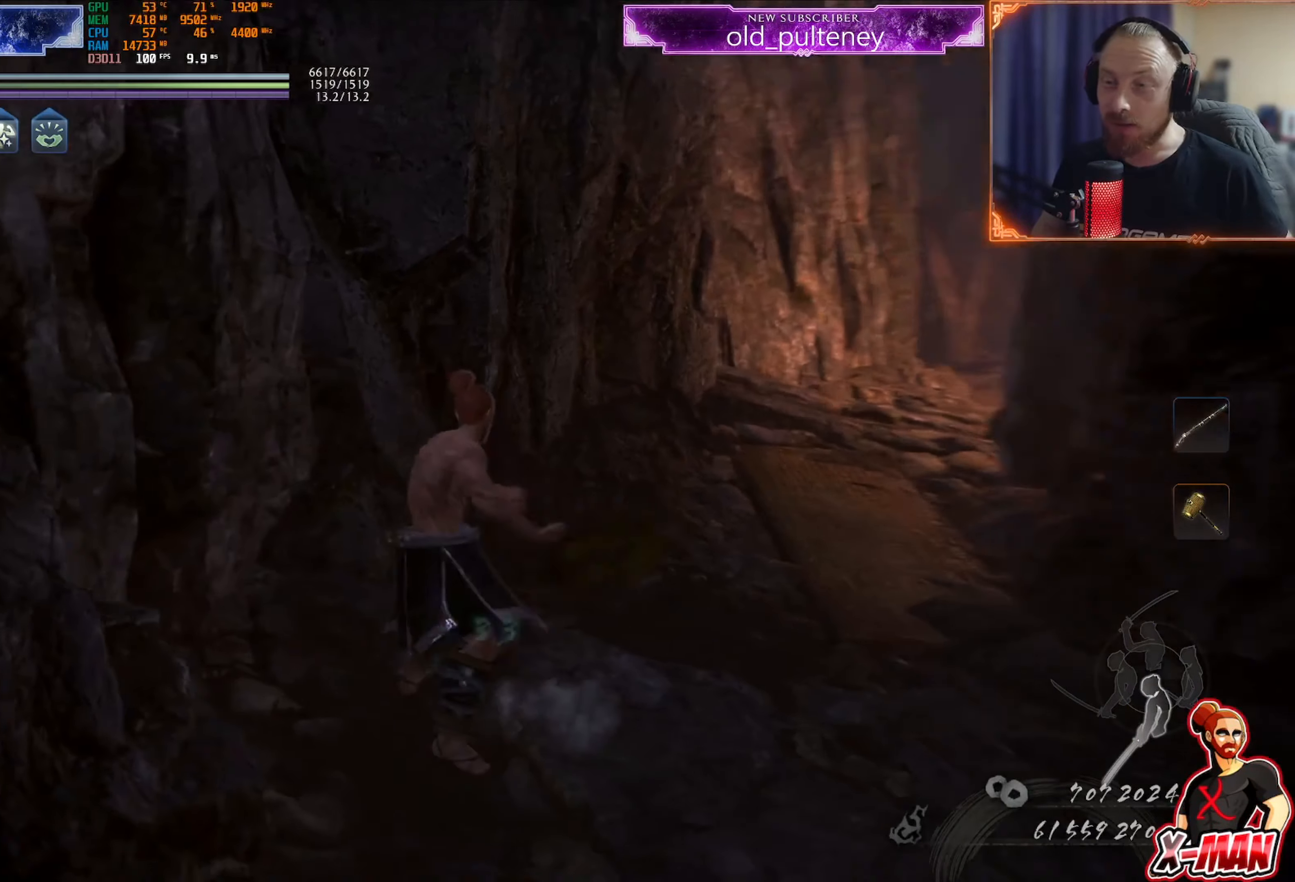
{"buttons": [], "left_stick": "up-right", "right_stick": "up-right", "events": [[33, "right_stick", "center"], [83, "CROSS", "down"], [117, "R1", "down"], [234, "R1", "up"], [250, "CROSS", "up"], [367, "left_stick", "up-right"], [384, "L1", "up"], [400, "right_stick", "up-right"]]}
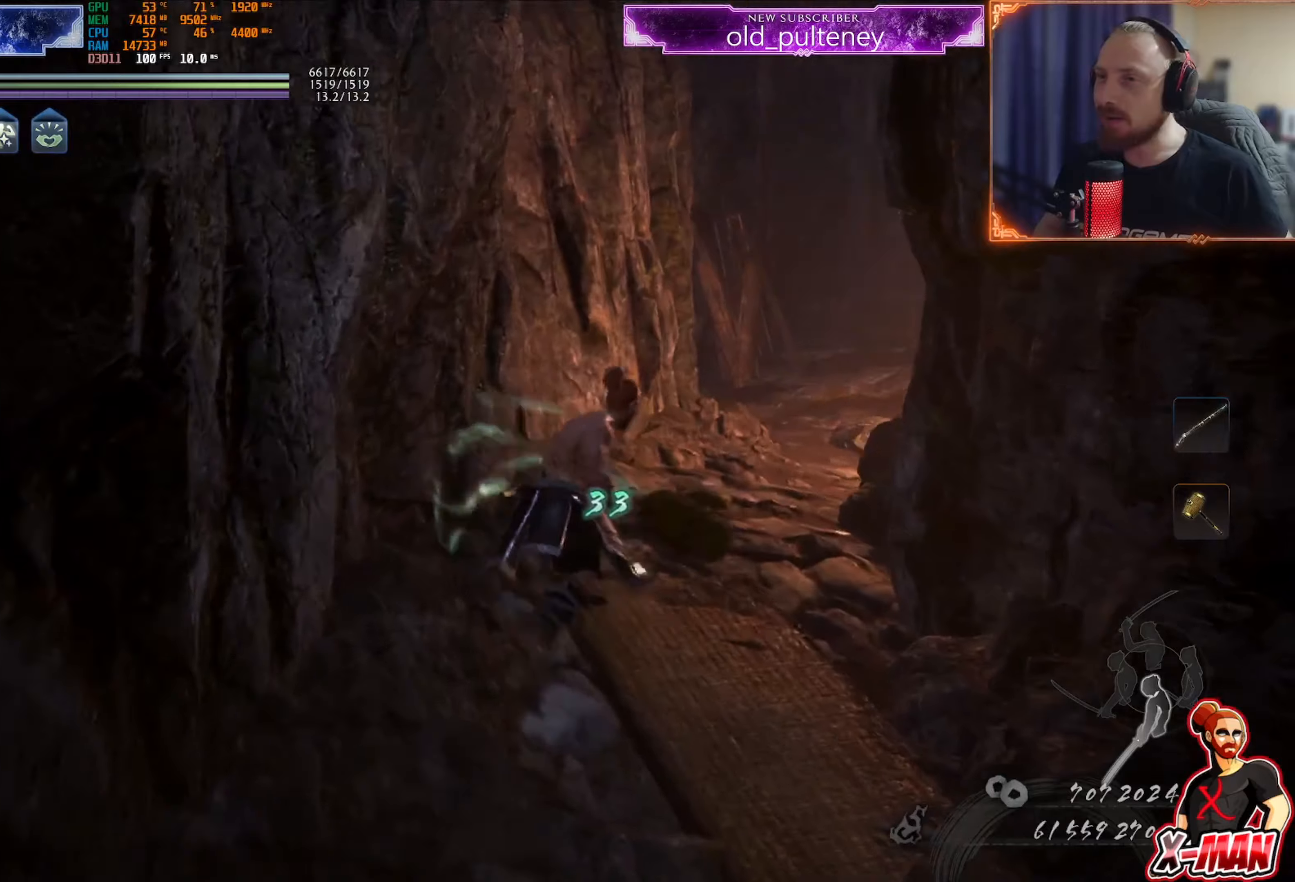
{"buttons": [], "left_stick": "center", "right_stick": "up-right", "events": [[66, "left_stick", "up"], [83, "right_stick", "center"], [100, "L1", "down"], [133, "CROSS", "down"], [150, "R1", "down"], [267, "R1", "up"], [283, "CROSS", "up"], [350, "L1", "up"], [450, "left_stick", "center"], [450, "right_stick", "up-right"]]}
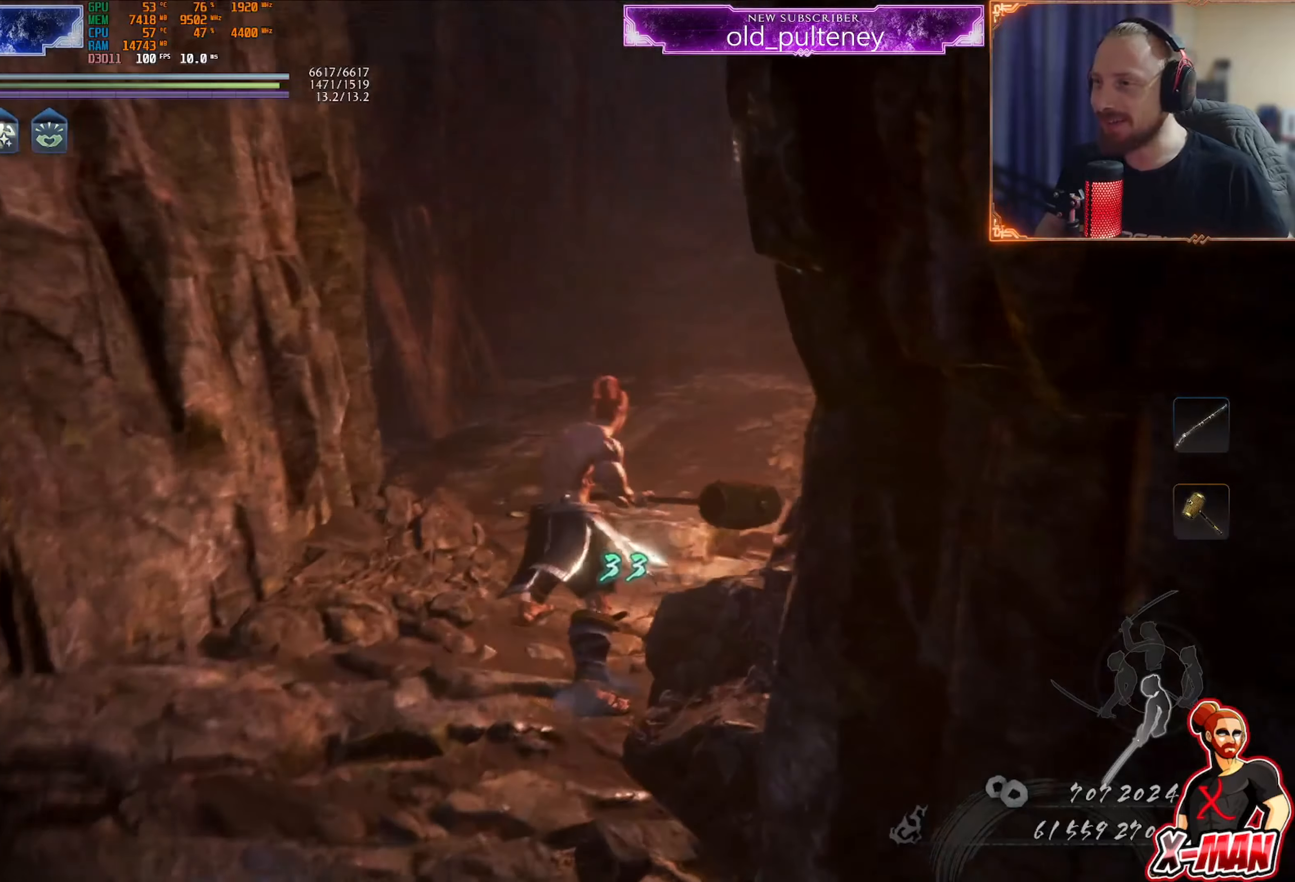
{"buttons": ["L1"], "left_stick": "up", "right_stick": "center", "events": [[84, "right_stick", "center"], [100, "left_stick", "up"], [200, "L1", "down"], [250, "CROSS", "down"], [267, "R1", "down"], [317, "CIRCLE", "down"], [401, "R1", "up"], [417, "CIRCLE", "up"], [417, "CROSS", "up"]]}
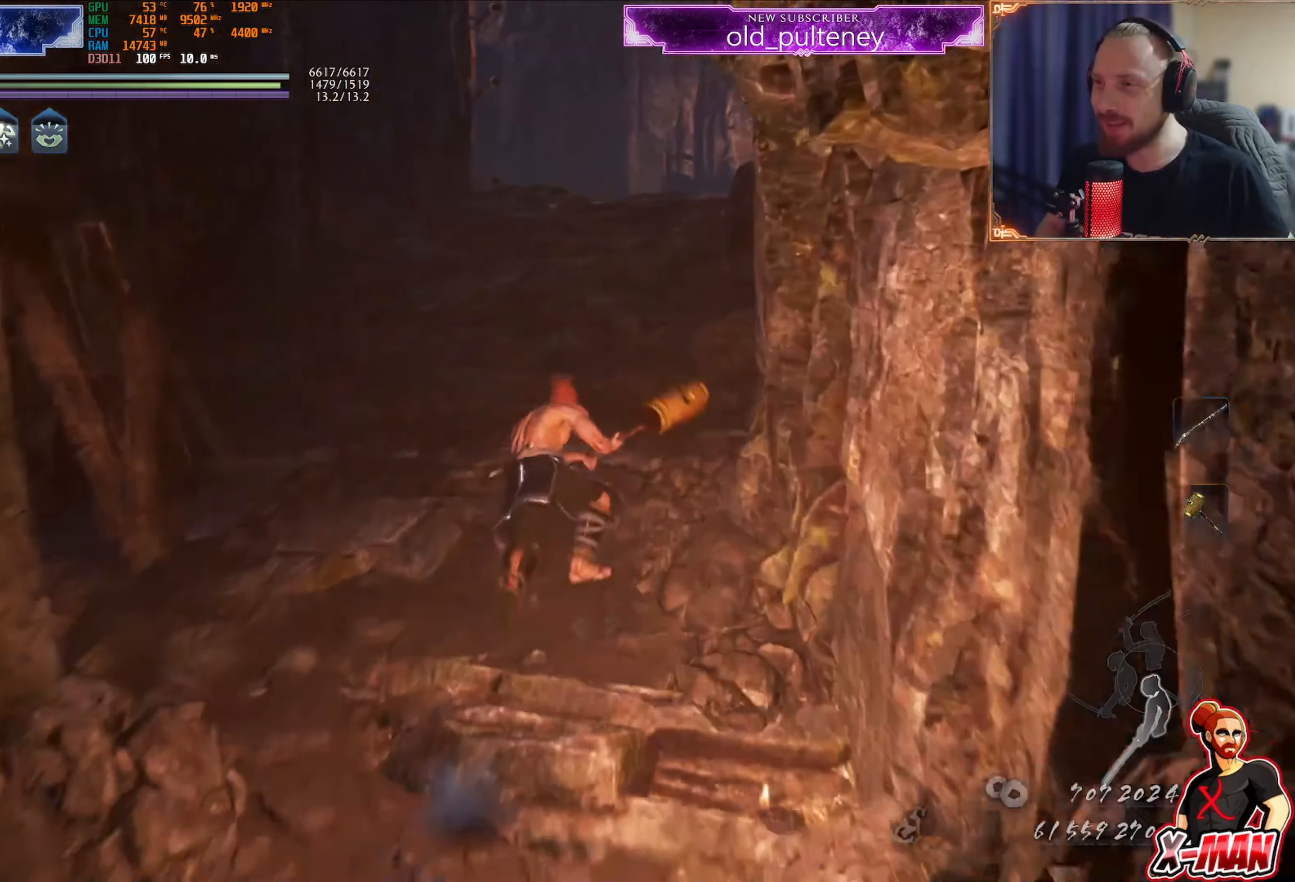
{"buttons": ["CROSS", "L1"], "left_stick": "up", "right_stick": "center", "events": [[16, "CROSS", "down"], [16, "R1", "down"], [50, "CIRCLE", "down"], [50, "R2", "down"], [117, "R2", "up"], [133, "R1", "up"], [150, "CIRCLE", "up"], [150, "CROSS", "up"], [233, "CROSS", "down"], [250, "R1", "down"], [283, "CIRCLE", "down"], [350, "R1", "up"], [367, "CIRCLE", "up"], [367, "CROSS", "up"], [434, "CROSS", "down"]]}
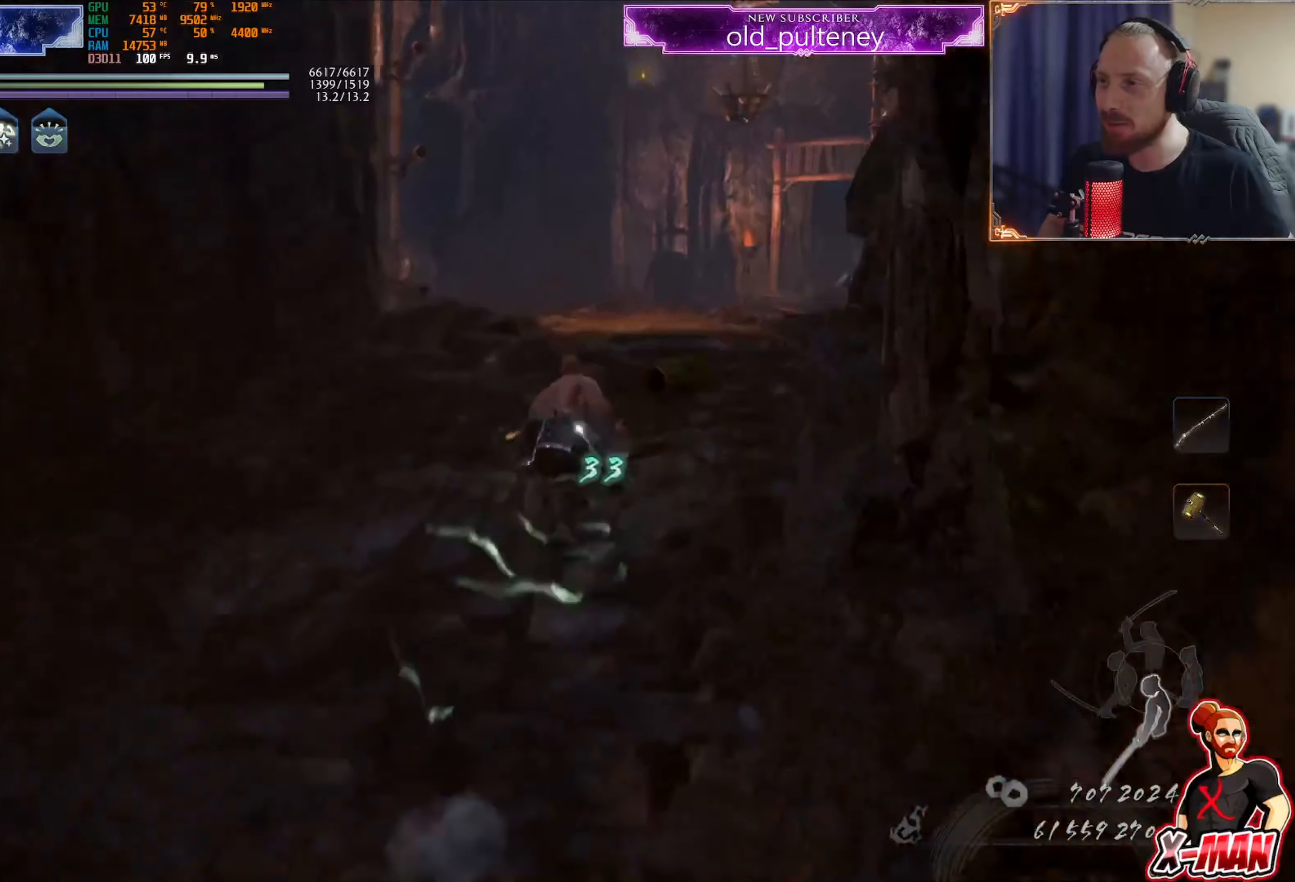
{"buttons": [], "left_stick": "center", "right_stick": "up-right", "events": [[17, "CROSS", "up"], [100, "L1", "up"], [134, "right_stick", "right"], [301, "right_stick", "center"], [317, "left_stick", "center"], [467, "right_stick", "up-right"]]}
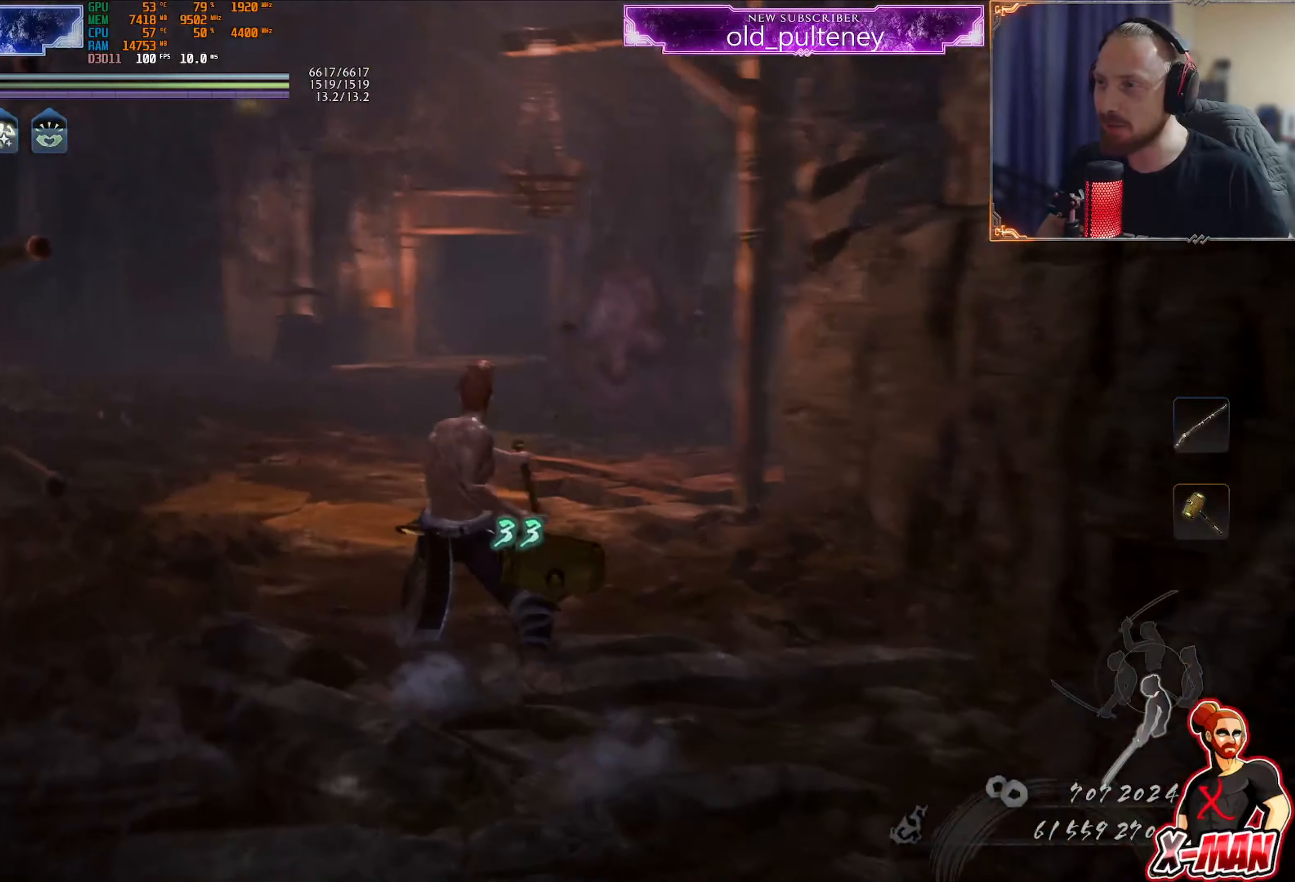
{"buttons": ["R3"], "left_stick": "up", "right_stick": "center", "events": [[16, "left_stick", "up"], [83, "right_stick", "center"], [150, "L1", "down"], [200, "CROSS", "down"], [333, "CROSS", "up"], [400, "L1", "up"], [434, "R3", "down"]]}
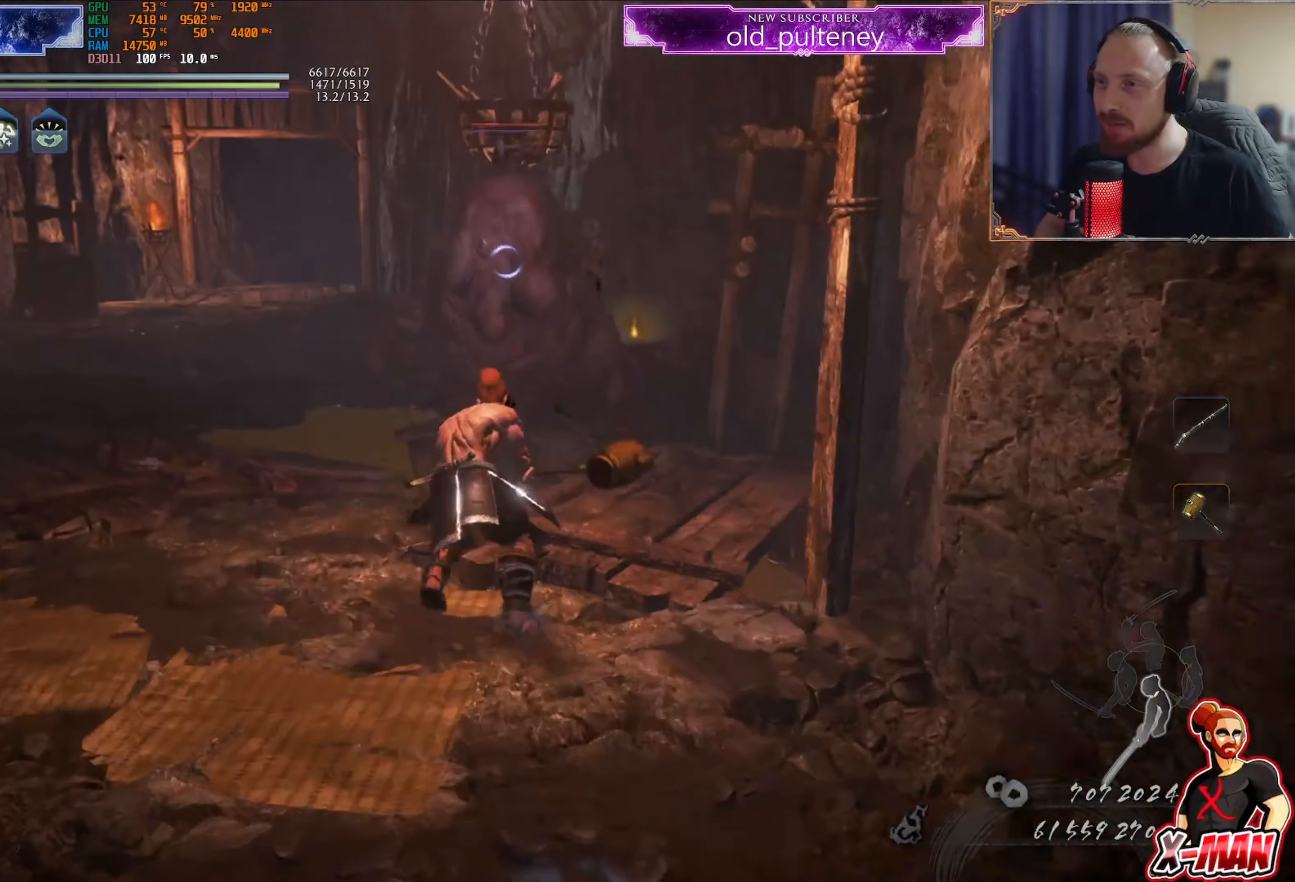
{"buttons": [], "left_stick": "up", "right_stick": "center", "events": [[34, "R3", "up"], [84, "left_stick", "up-left"], [234, "left_stick", "left"], [384, "left_stick", "up"]]}
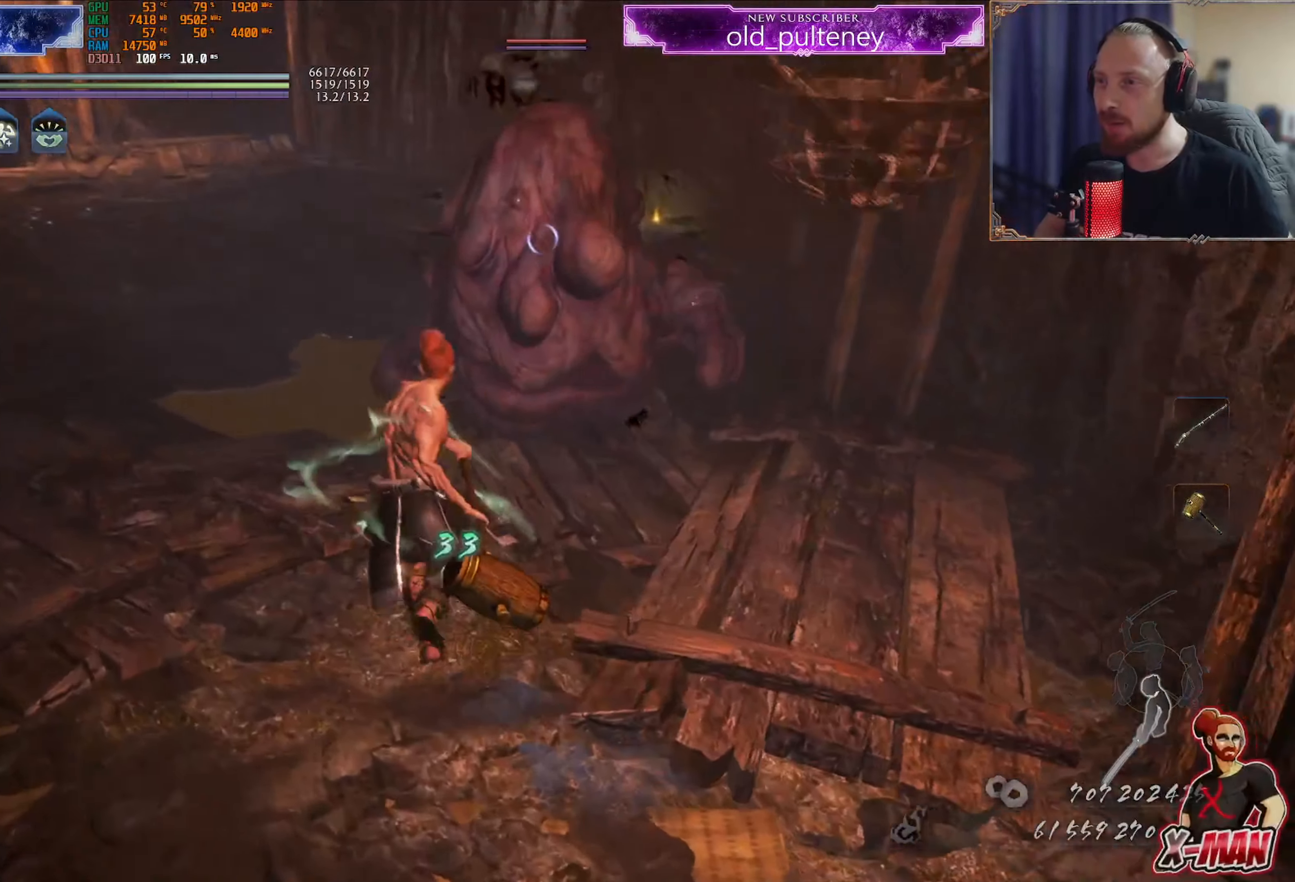
{"buttons": [], "left_stick": "up", "right_stick": "center", "events": [[83, "L1", "down"], [117, "CROSS", "down"], [200, "CROSS", "up"], [217, "L1", "up"], [283, "SQUARE", "down"], [300, "left_stick", "center"], [400, "SQUARE", "up"], [500, "left_stick", "up"]]}
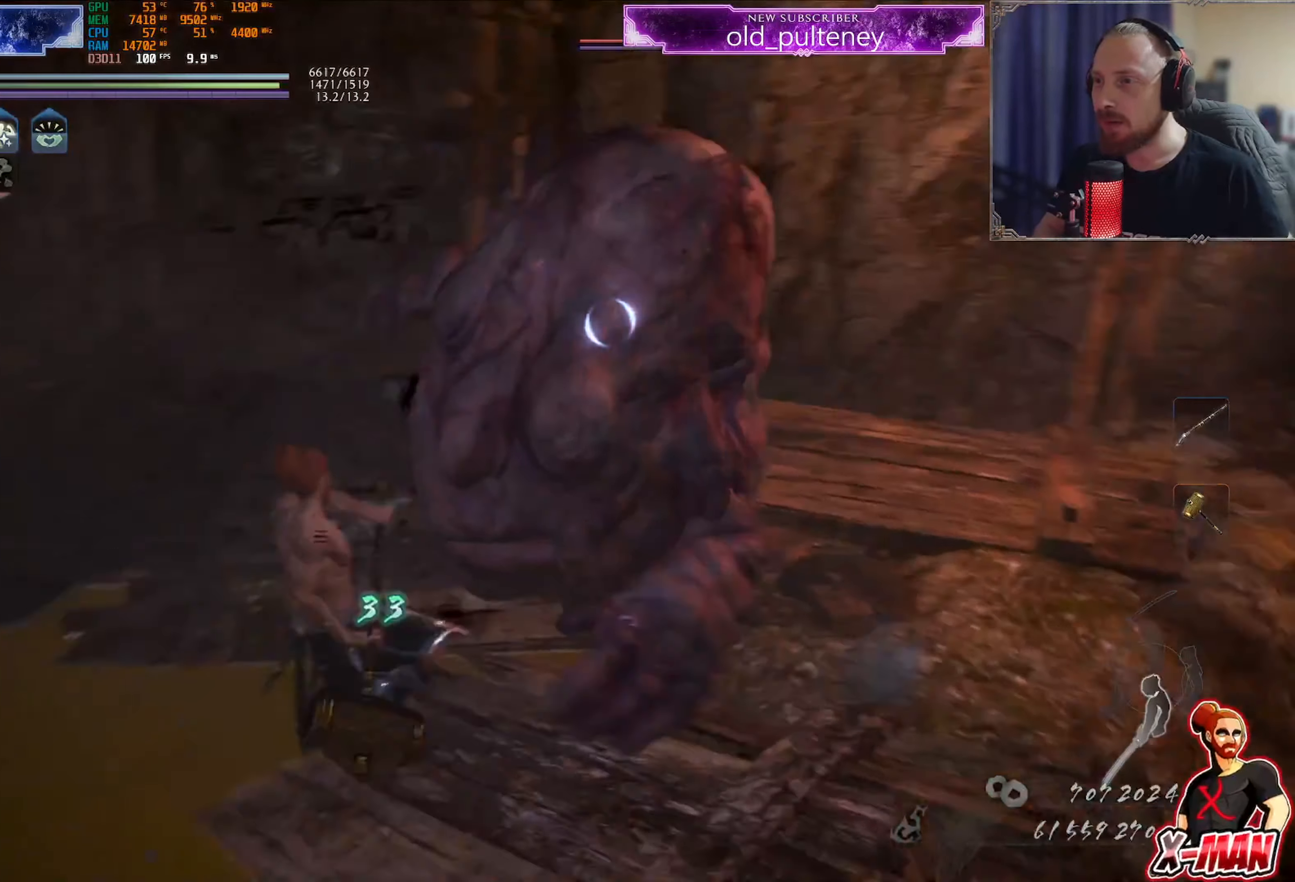
{"buttons": ["CROSS", "L1"], "left_stick": "up-left", "right_stick": "center", "events": [[67, "L1", "down"], [417, "CROSS", "down"], [484, "left_stick", "up-left"]]}
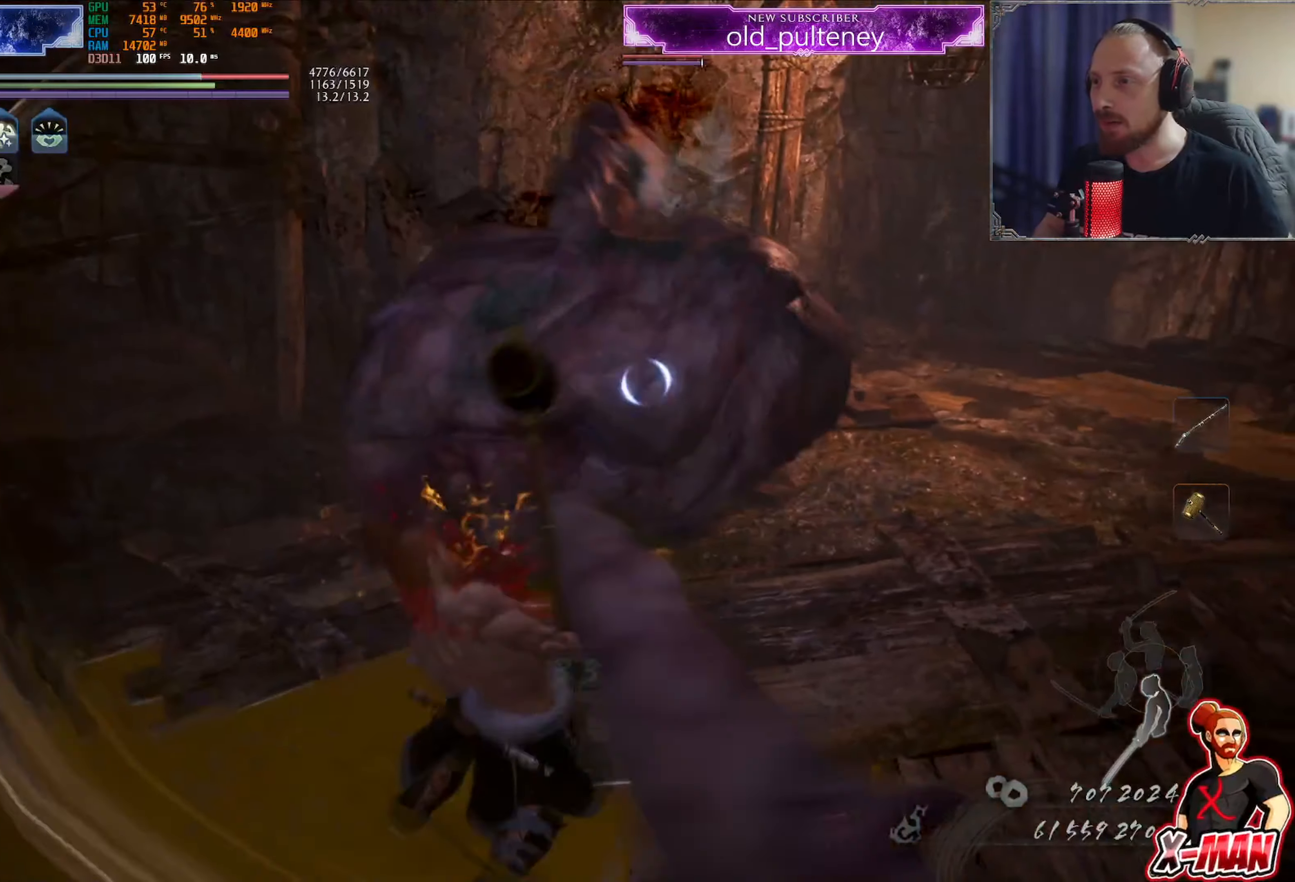
{"buttons": ["L1"], "left_stick": "down-right", "right_stick": "center", "events": [[83, "CROSS", "up"], [317, "left_stick", "down-left"], [434, "left_stick", "down-right"]]}
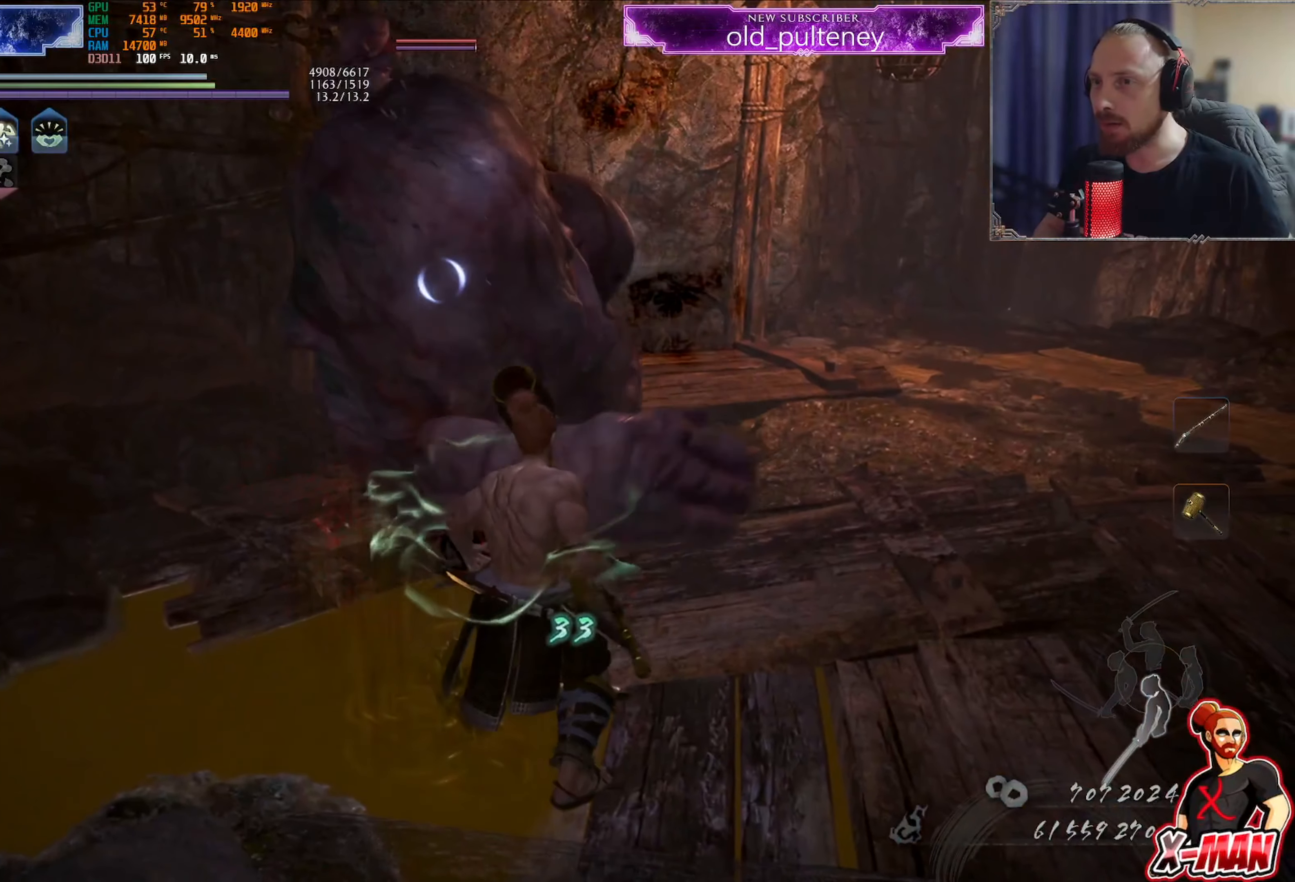
{"buttons": ["L1"], "left_stick": "up-right", "right_stick": "center", "events": [[50, "left_stick", "up-right"], [333, "CROSS", "down"], [467, "CROSS", "up"]]}
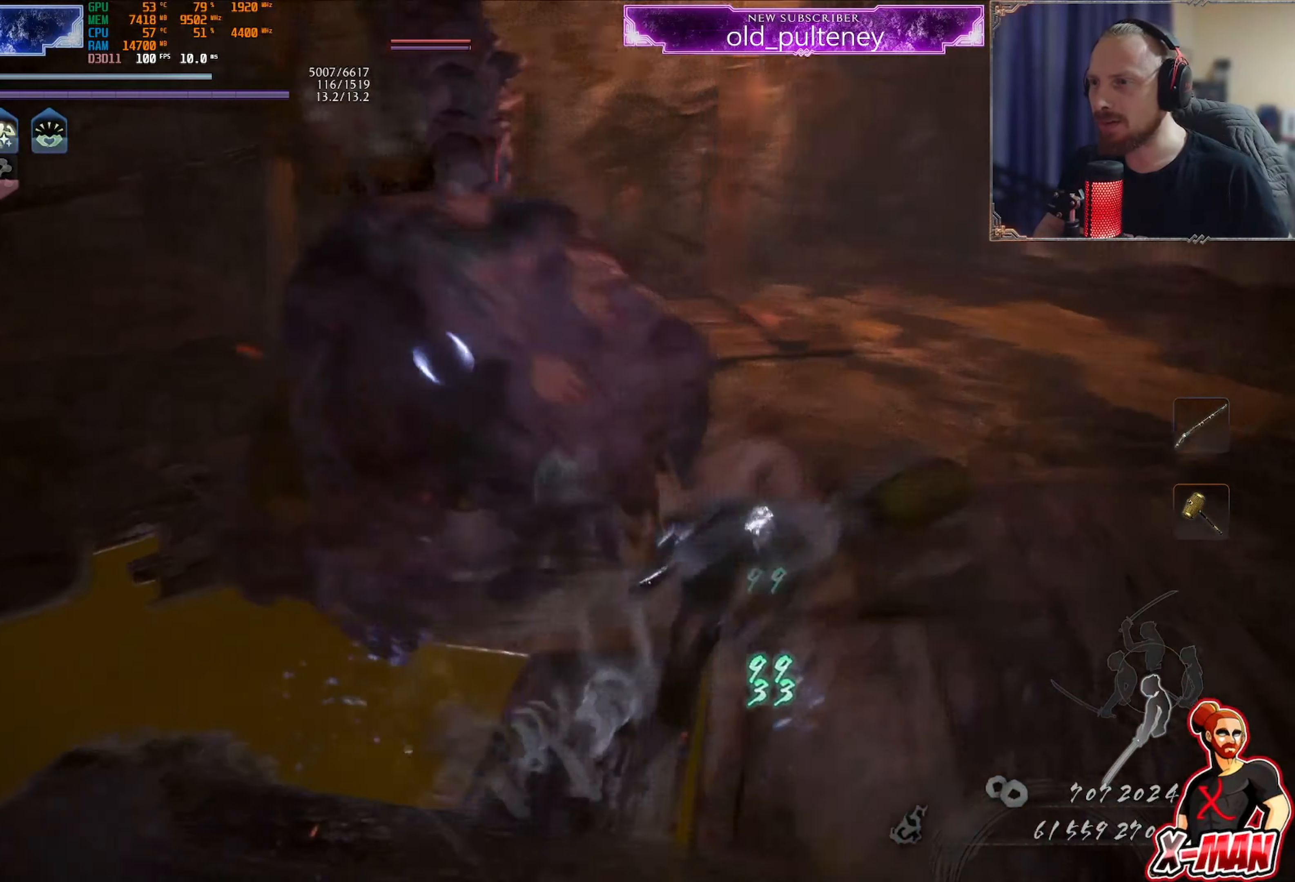
{"buttons": ["L1"], "left_stick": "up-right", "right_stick": "center"}
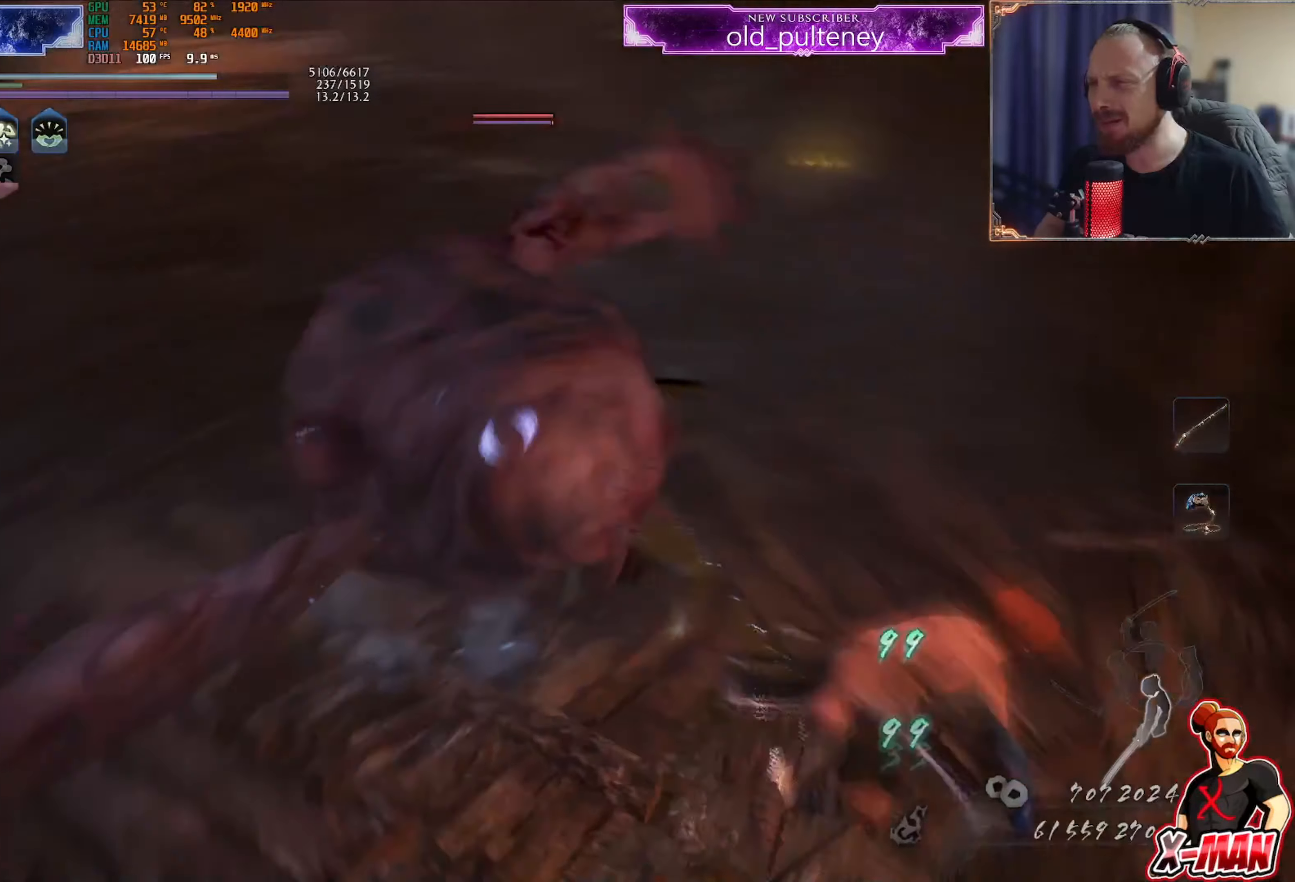
{"buttons": [], "left_stick": "up", "right_stick": "center", "events": [[67, "L1", "up"], [384, "CROSS", "down"], [450, "CROSS", "up"], [500, "left_stick", "up"]]}
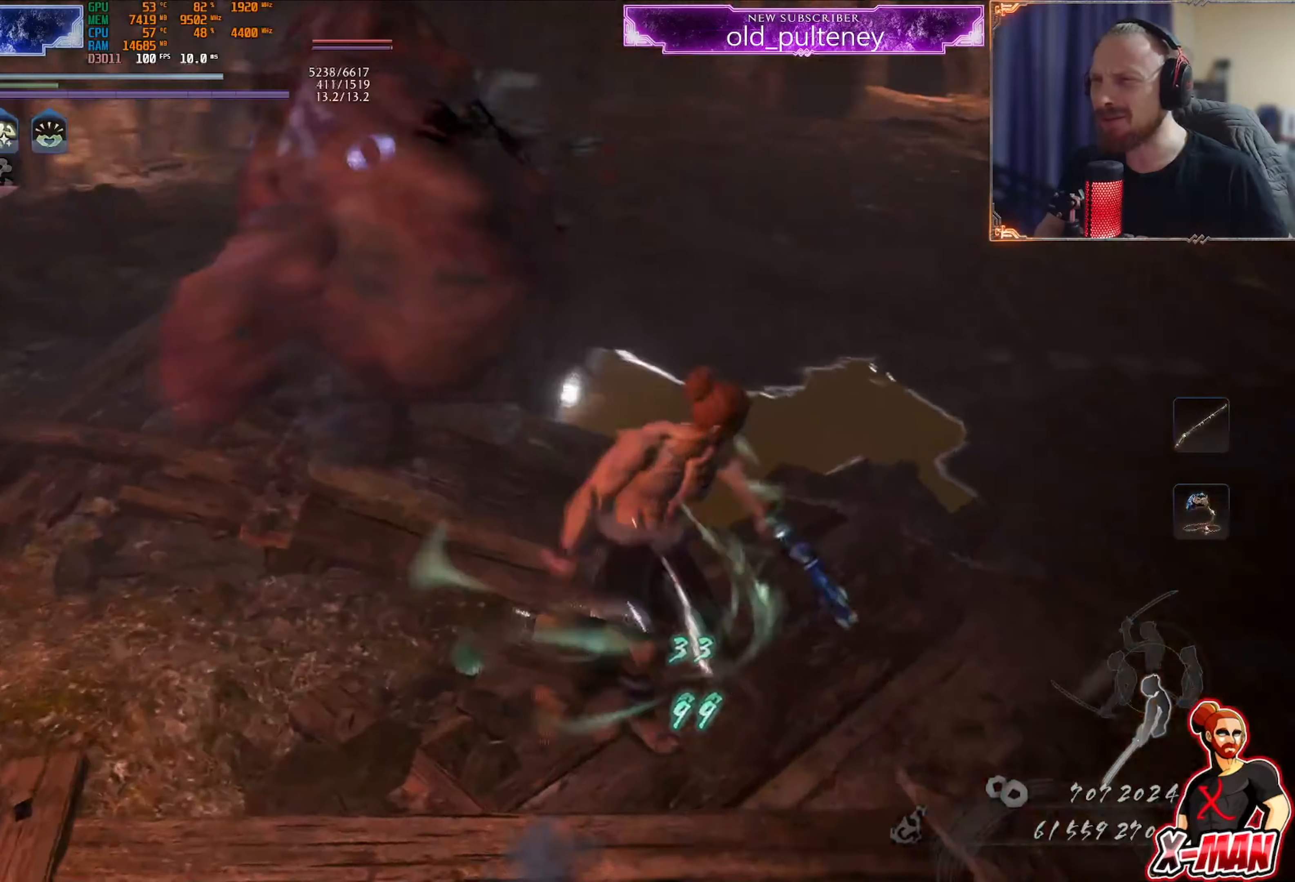
{"buttons": ["SQUARE"], "left_stick": "up-left", "right_stick": "center", "events": [[100, "left_stick", "up-left"], [484, "SQUARE", "down"]]}
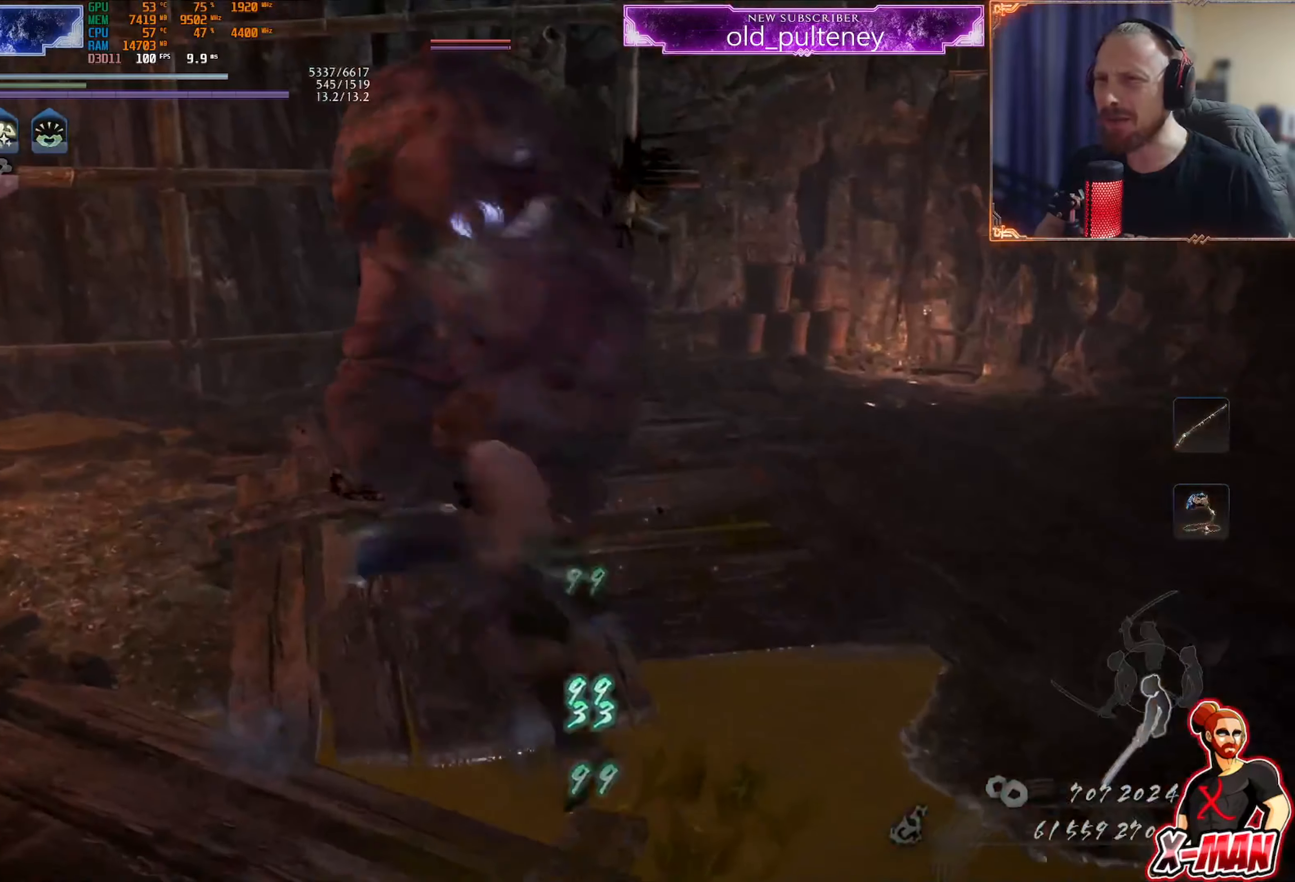
{"buttons": ["CROSS"], "left_stick": "down", "right_stick": "center", "events": [[100, "SQUARE", "up"], [233, "left_stick", "center"], [384, "left_stick", "down"], [400, "CROSS", "down"]]}
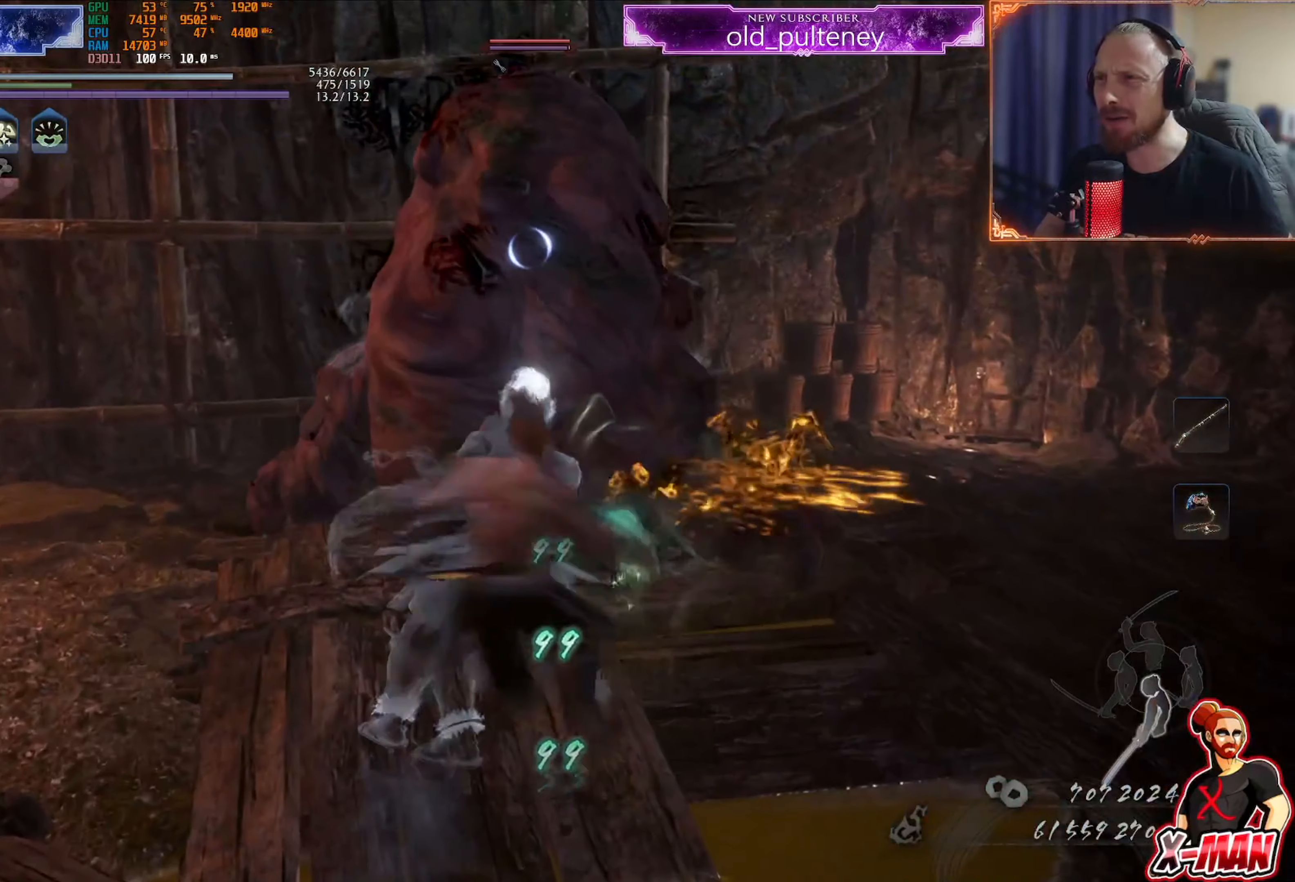
{"buttons": ["CROSS", "L1"], "left_stick": "down-right", "right_stick": "center", "events": [[17, "CROSS", "up"], [334, "left_stick", "down-right"], [351, "L1", "down"], [417, "CROSS", "down"]]}
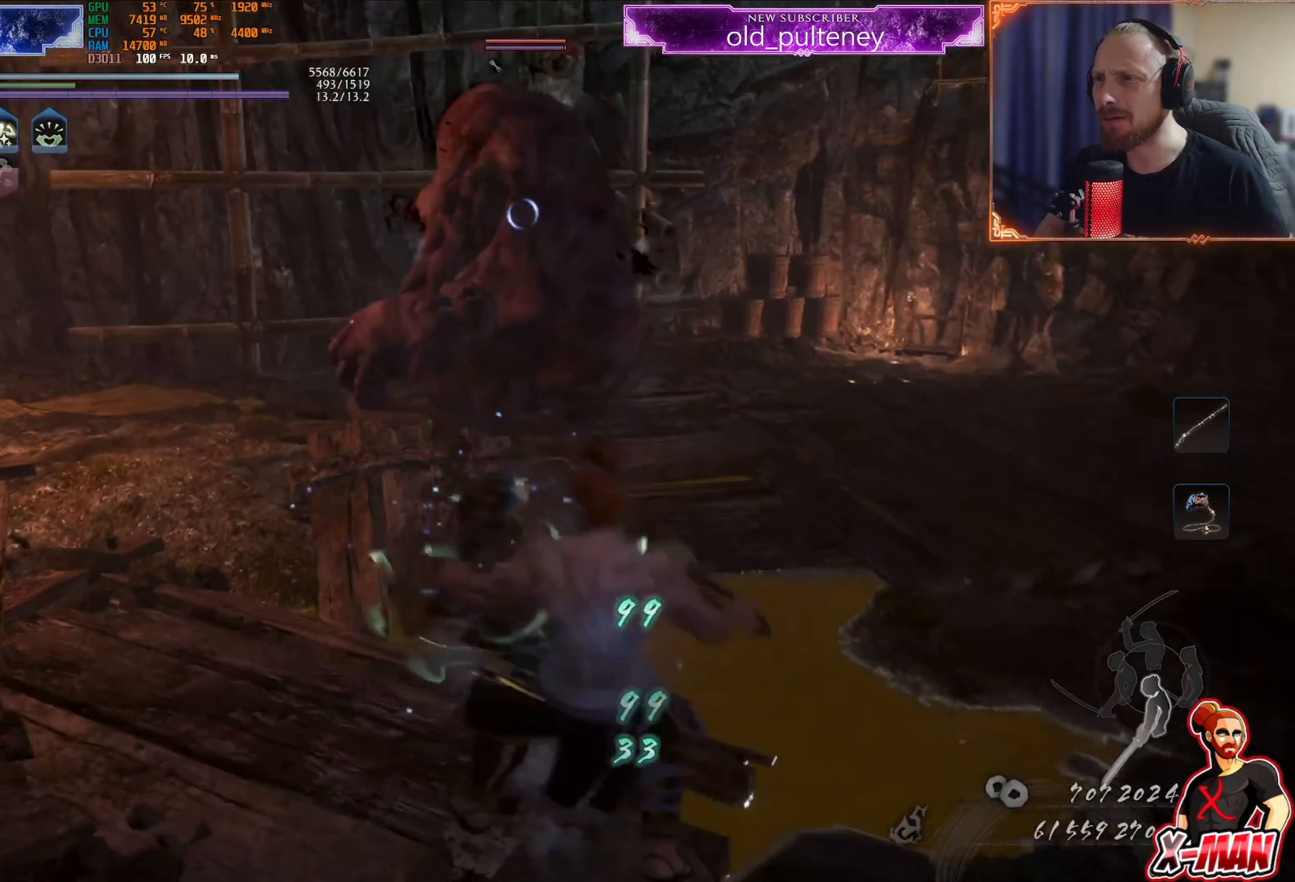
{"buttons": [], "left_stick": "up-right", "right_stick": "center", "events": [[33, "CROSS", "up"], [233, "CROSS", "down"], [350, "CROSS", "up"], [350, "L1", "up"], [384, "left_stick", "up-right"]]}
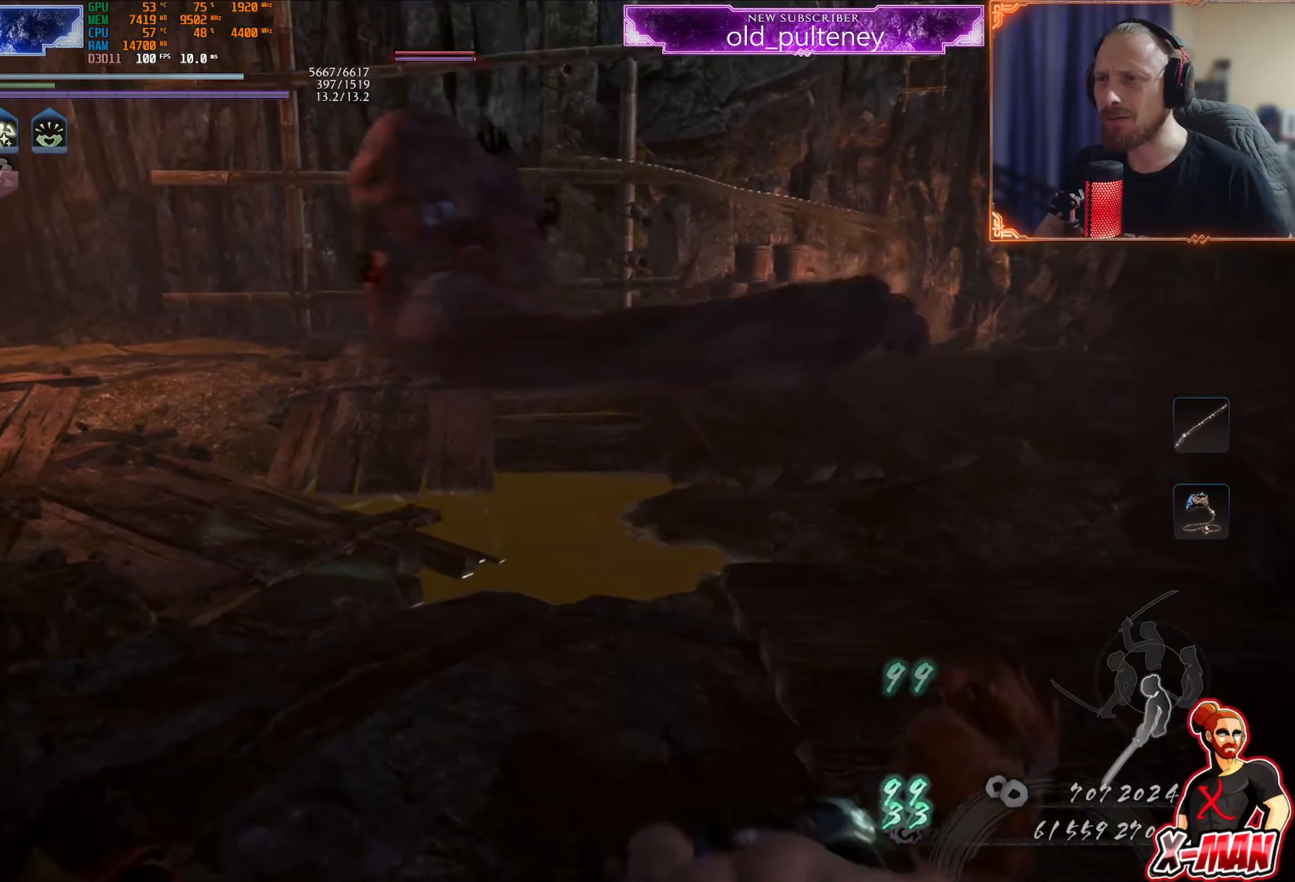
{"buttons": [], "left_stick": "center", "right_stick": "center", "events": [[267, "left_stick", "center"], [401, "DPAD_UP", "down"], [501, "DPAD_UP", "up"]]}